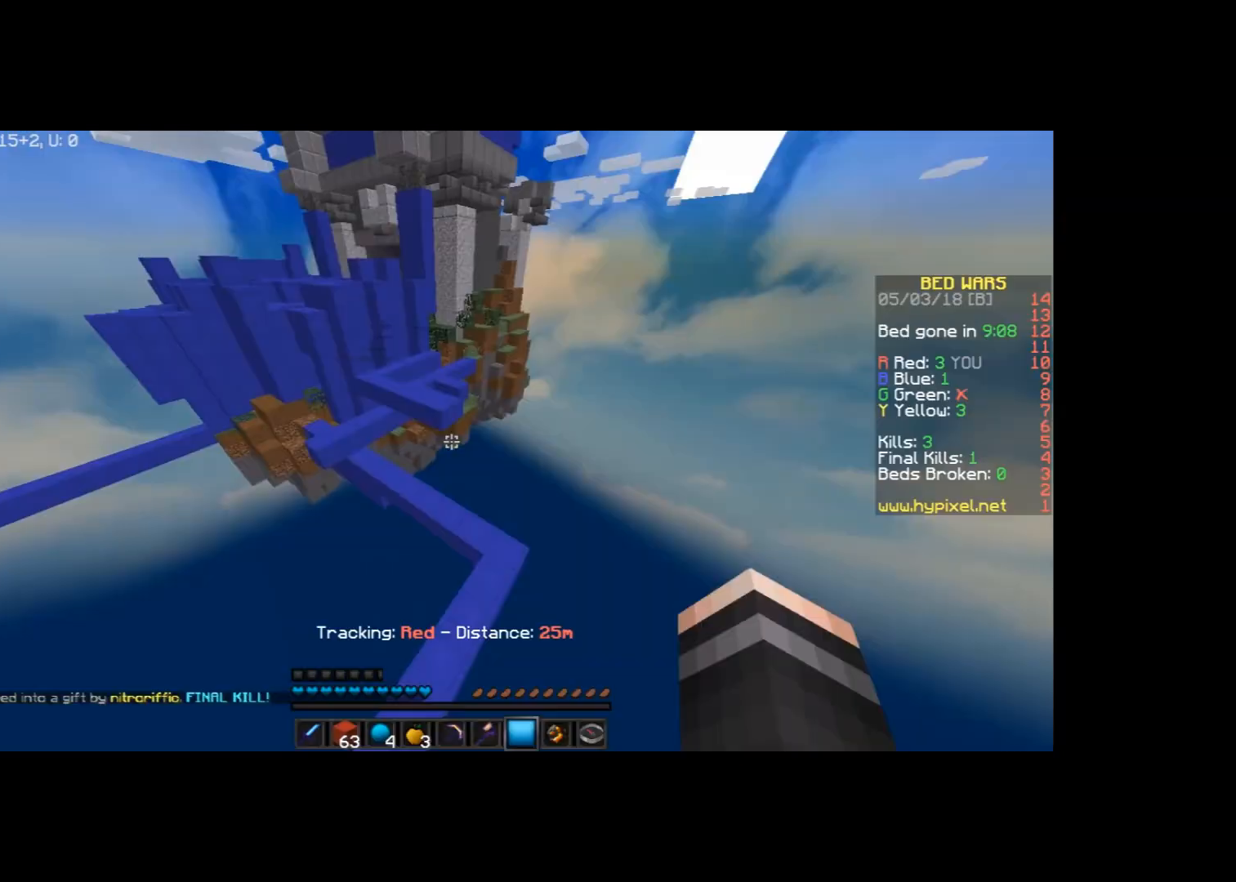
Gameplay with keyboard and mouse; each line is a JSON object with the keys and mouse buttons held at the frame after it. "events" lists presses ("down") and releases ("up") of "a", "d", "s", "space", "w", "mouse_left" and "mouse_right" between this image and that frame as [ms after this image, input, new state], when the widget could be followed in between. "mouse_left", "mouse_right" = the "left", "right" buttons of the "mouse" list. No other keys are recorded. Fast repeated clicks can show as one long hold. Mouse movement is not recorded.
{"keys": ["d", "w"], "mouse": [], "events": []}
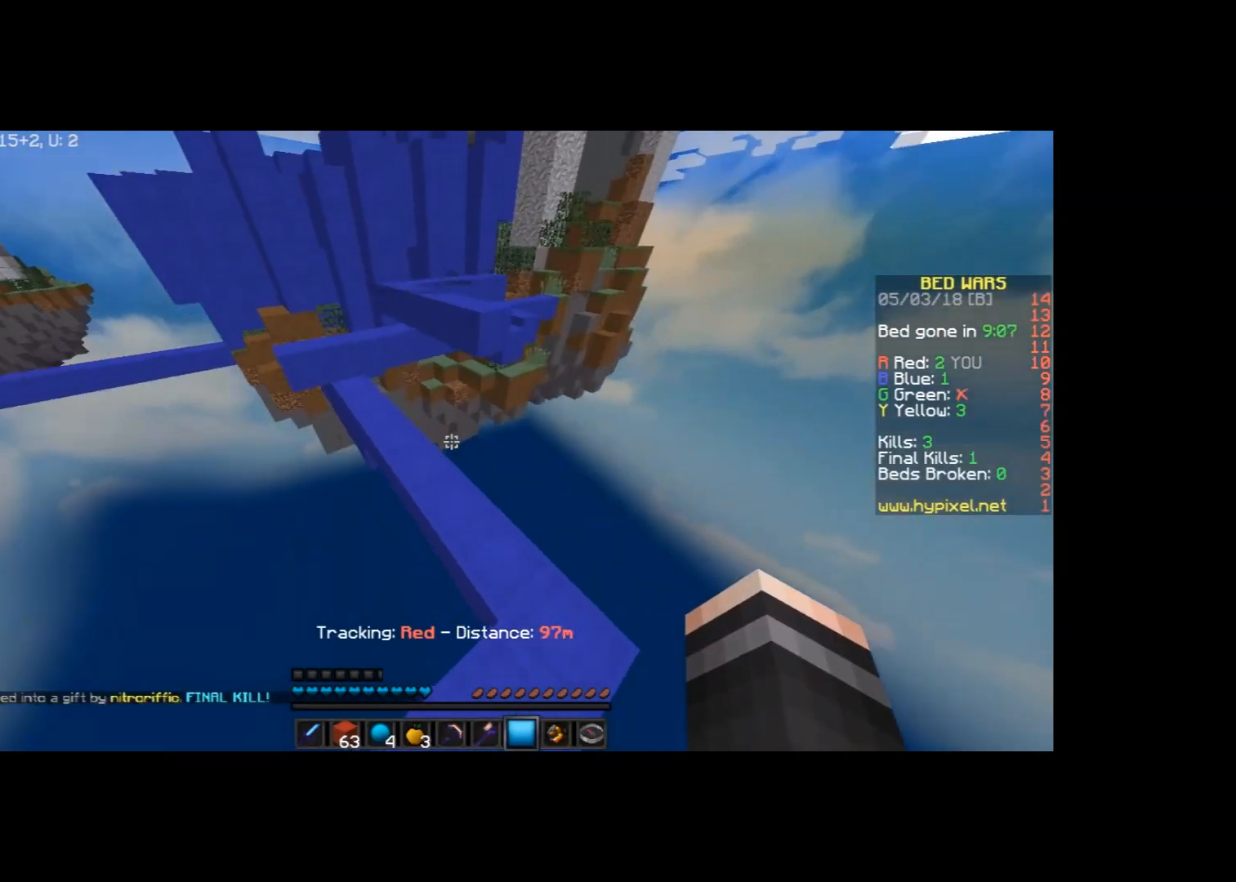
{"keys": ["w"], "mouse": [], "events": [[134, "d", "up"], [334, "a", "down"], [434, "a", "up"]]}
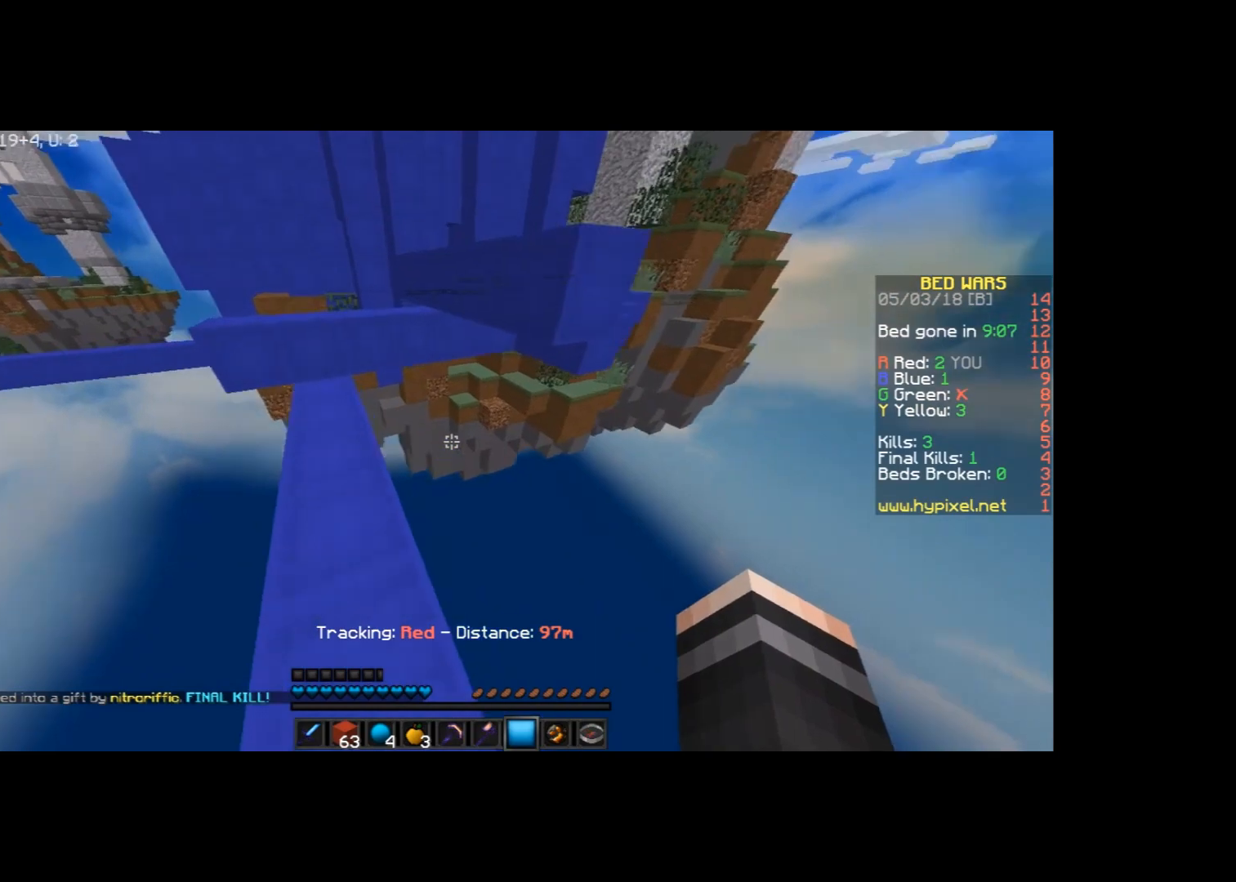
{"keys": ["w"], "mouse": [], "events": [[66, "space", "down"], [333, "space", "up"]]}
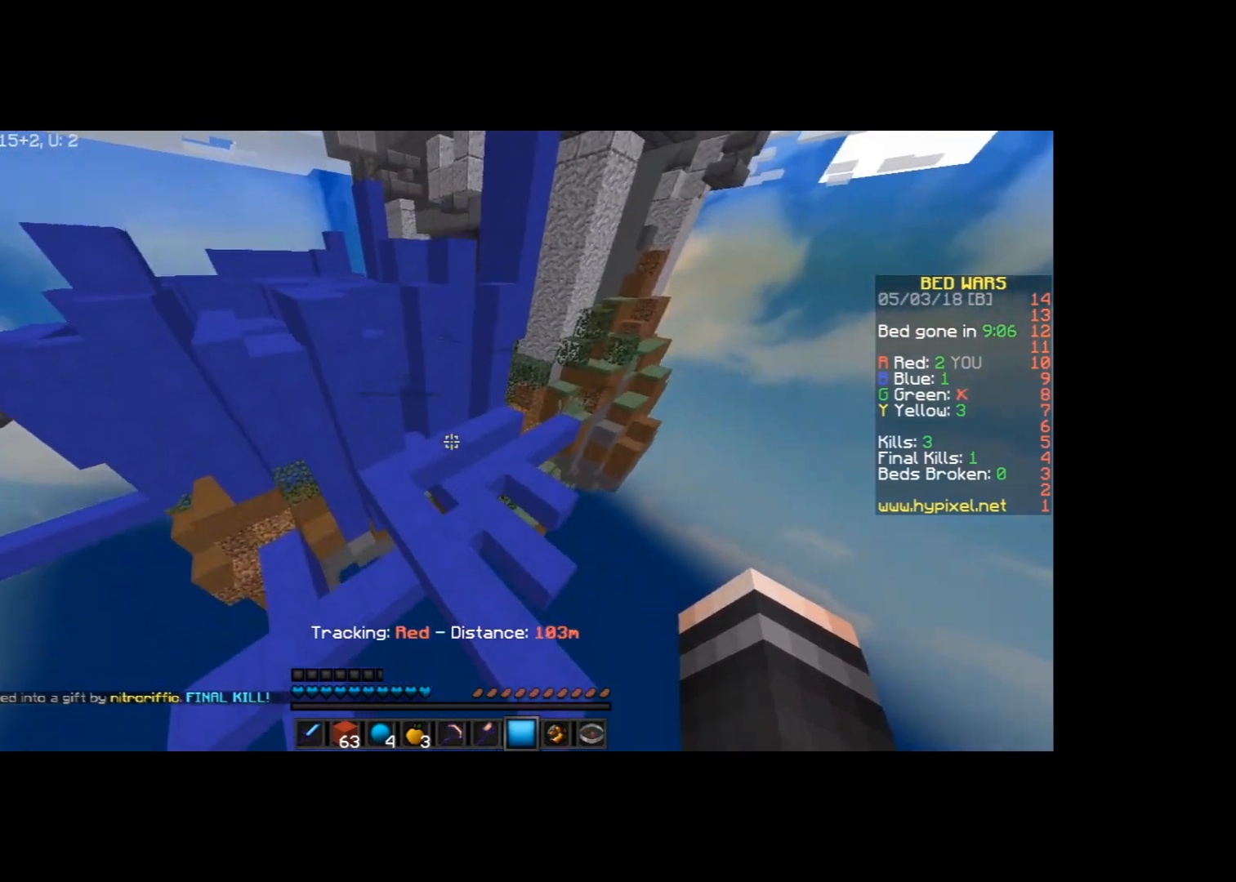
{"keys": ["a", "w"], "mouse": [], "events": [[100, "a", "down"], [200, "a", "up"], [267, "w", "up"], [434, "a", "down"], [467, "w", "down"]]}
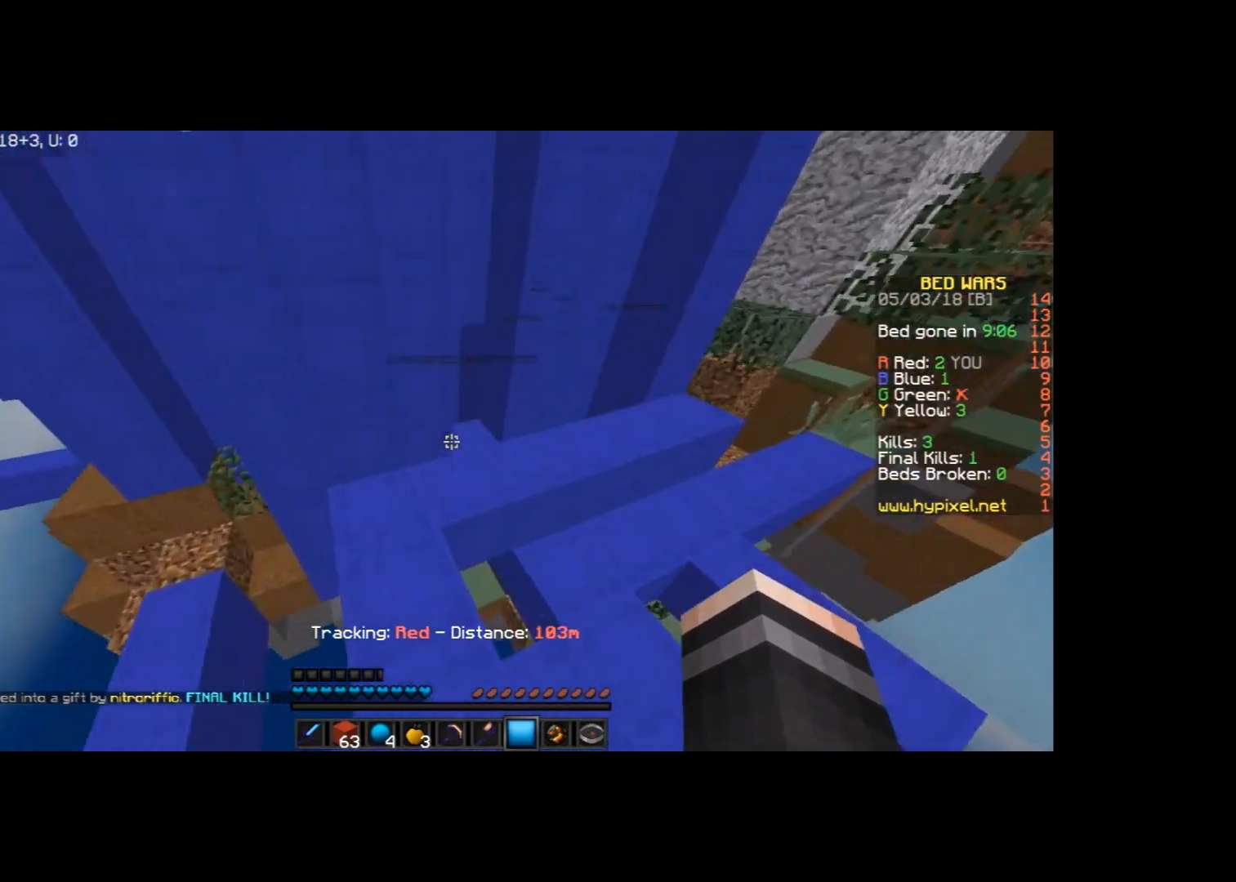
{"keys": ["a", "w"], "mouse": [], "events": [[33, "space", "down"], [100, "a", "up"], [233, "a", "down"], [500, "space", "up"]]}
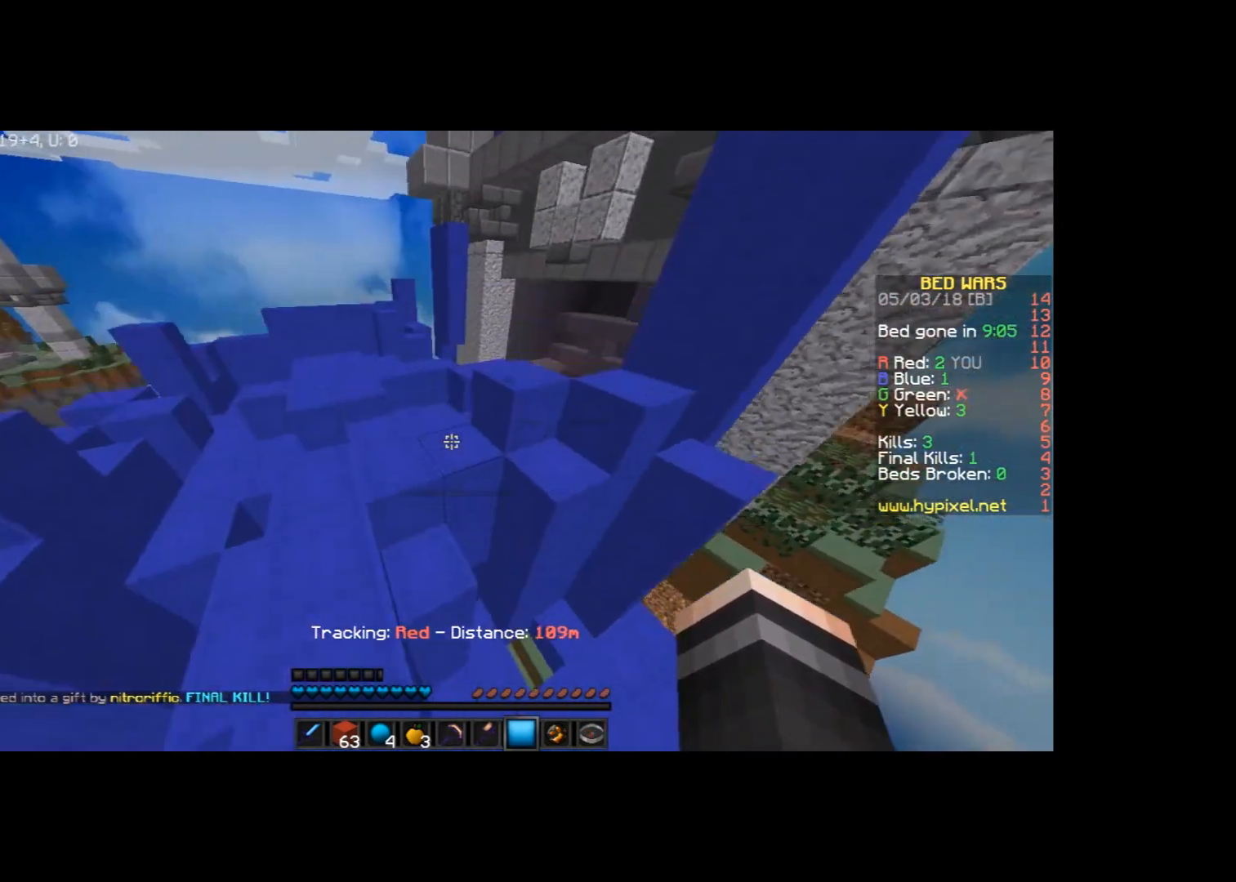
{"keys": ["w"], "mouse": [], "events": [[67, "a", "up"], [300, "a", "down"], [501, "a", "up"]]}
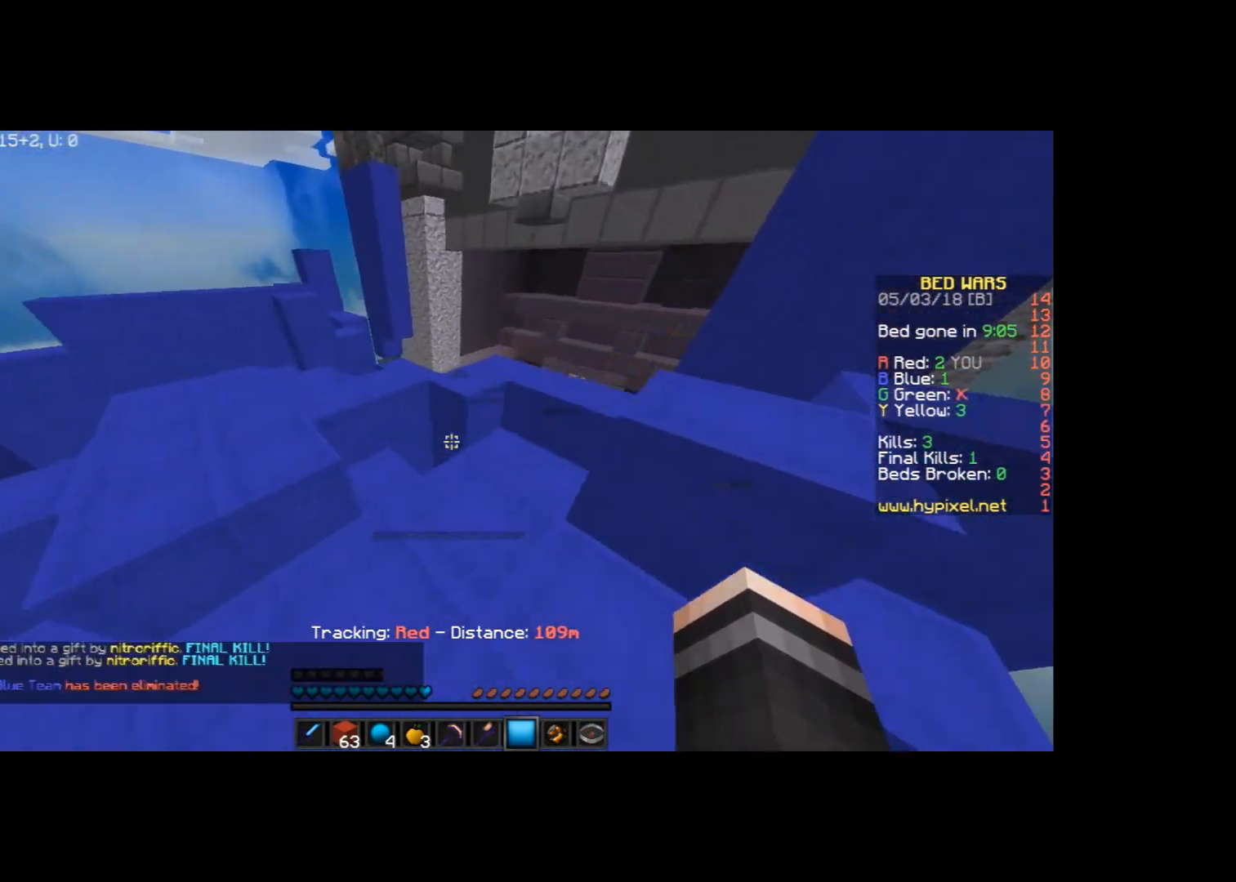
{"keys": ["w"], "mouse": [], "events": [[100, "space", "down"], [233, "space", "up"]]}
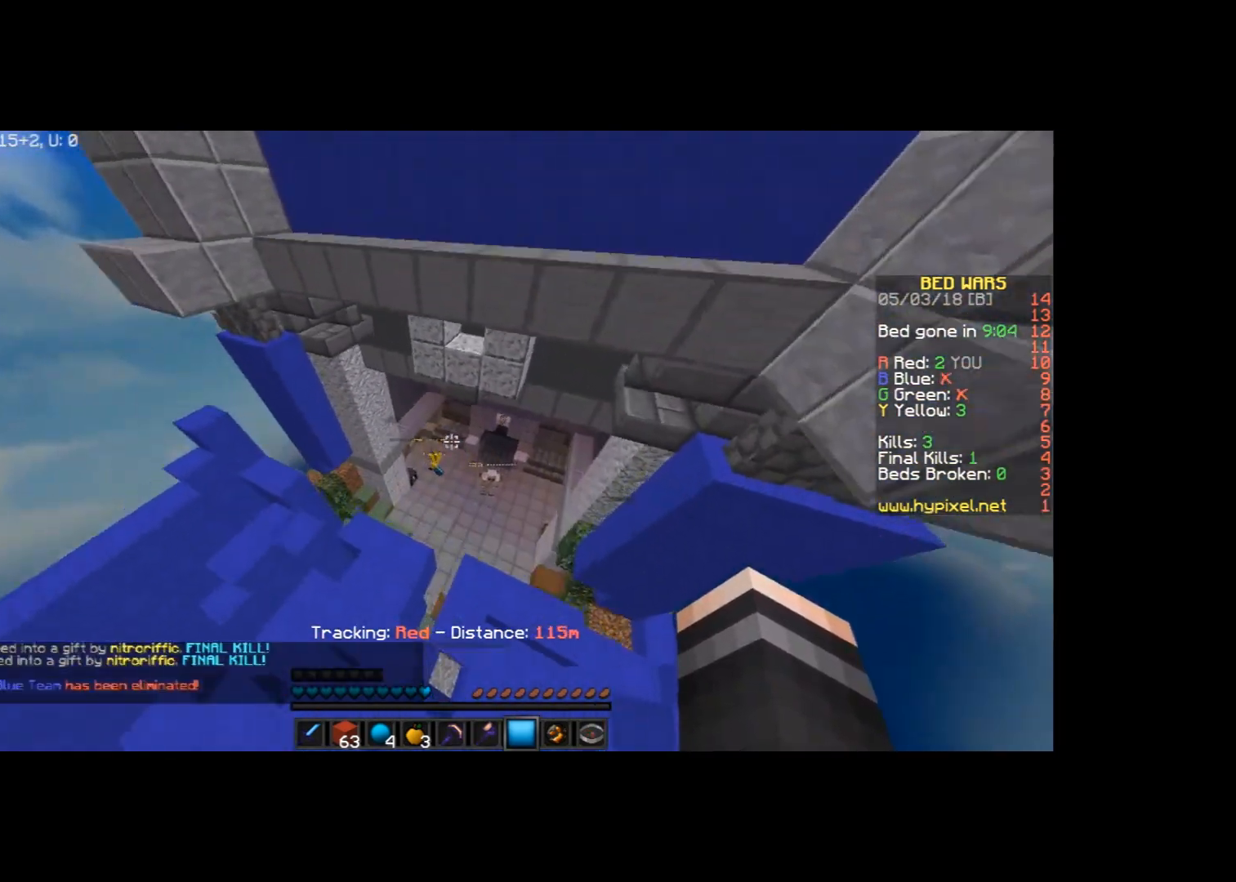
{"keys": ["a", "w"], "mouse": [], "events": [[33, "w", "up"], [100, "a", "down"], [134, "w", "down"]]}
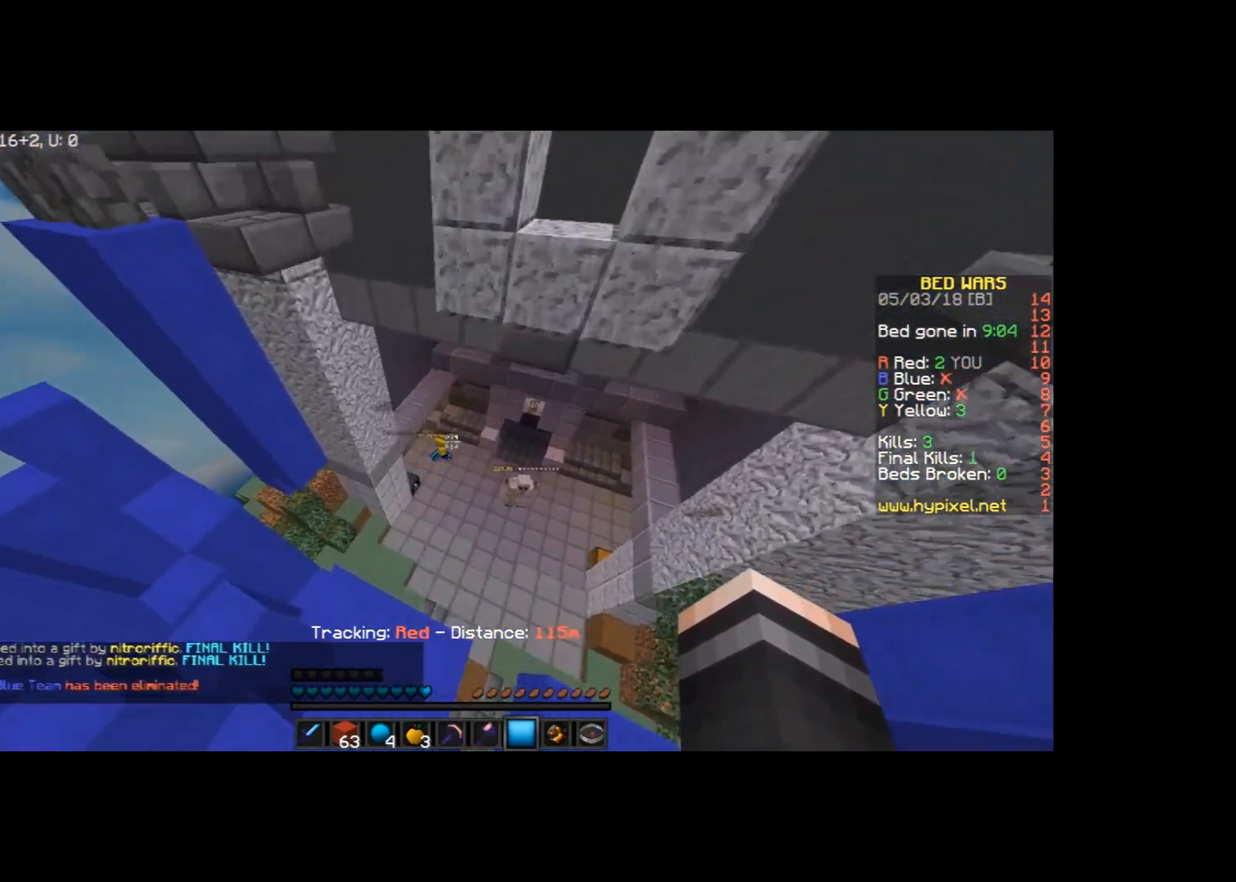
{"keys": ["a", "s"], "mouse": [], "events": [[200, "w", "up"], [233, "a", "up"], [333, "s", "down"], [433, "a", "down"]]}
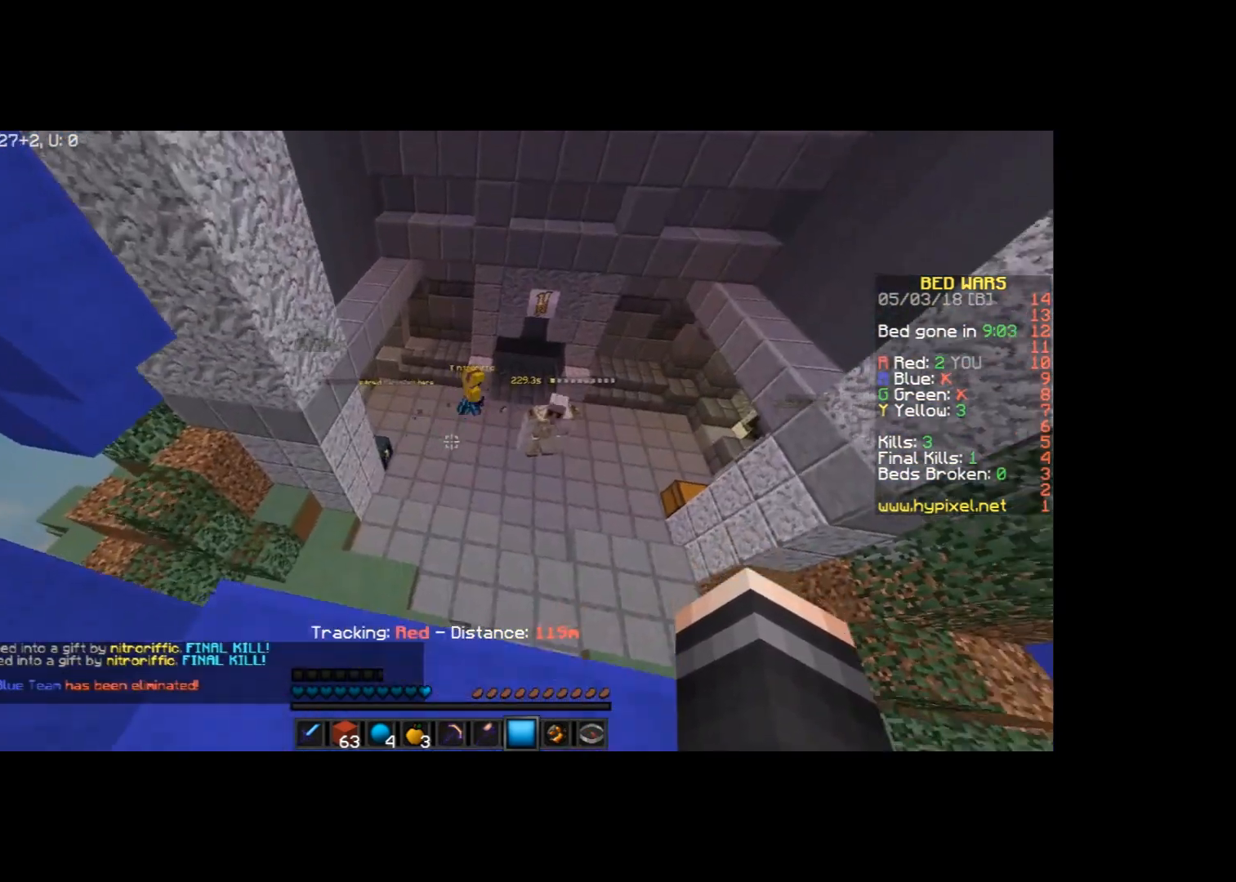
{"keys": [], "mouse": [], "events": [[100, "a", "up"], [134, "s", "up"]]}
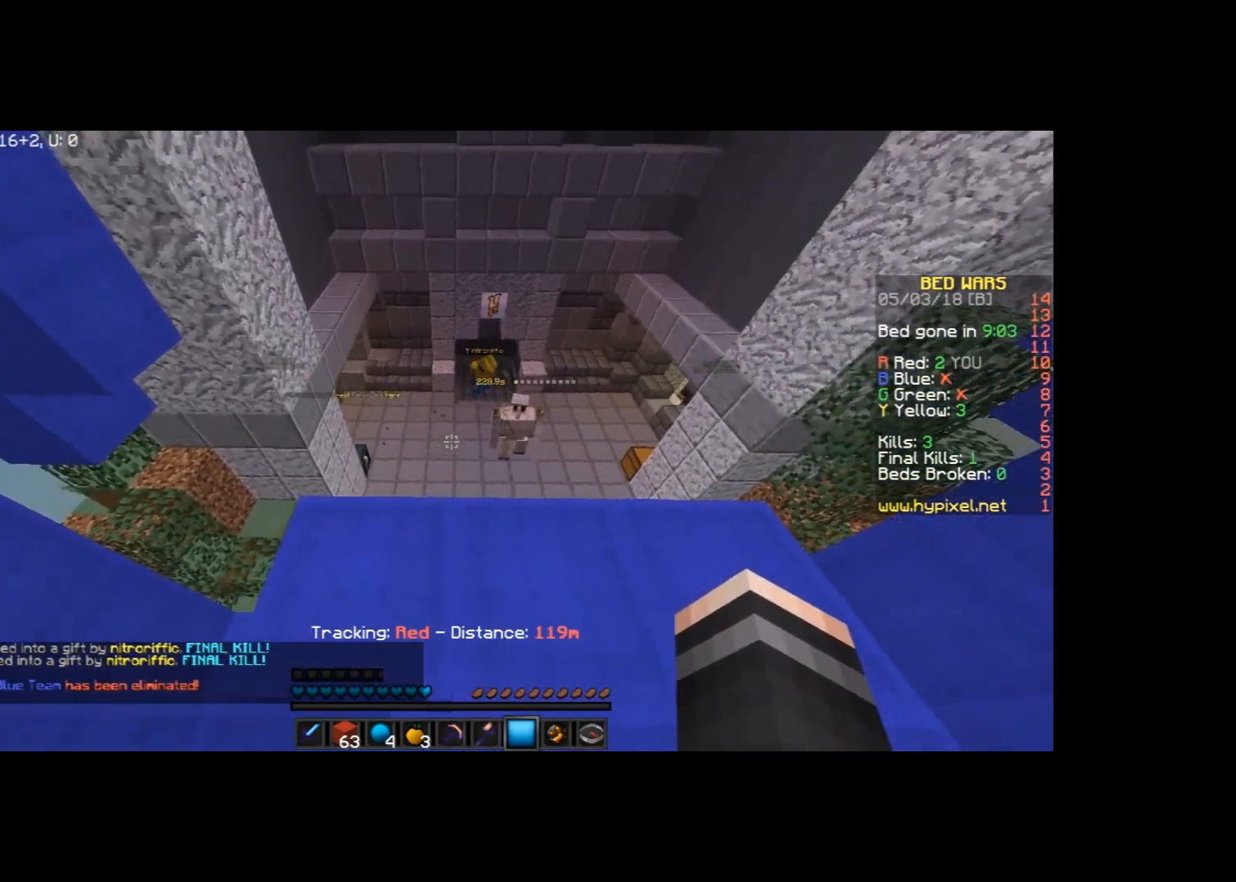
{"keys": ["w"], "mouse": [], "events": [[233, "w", "down"]]}
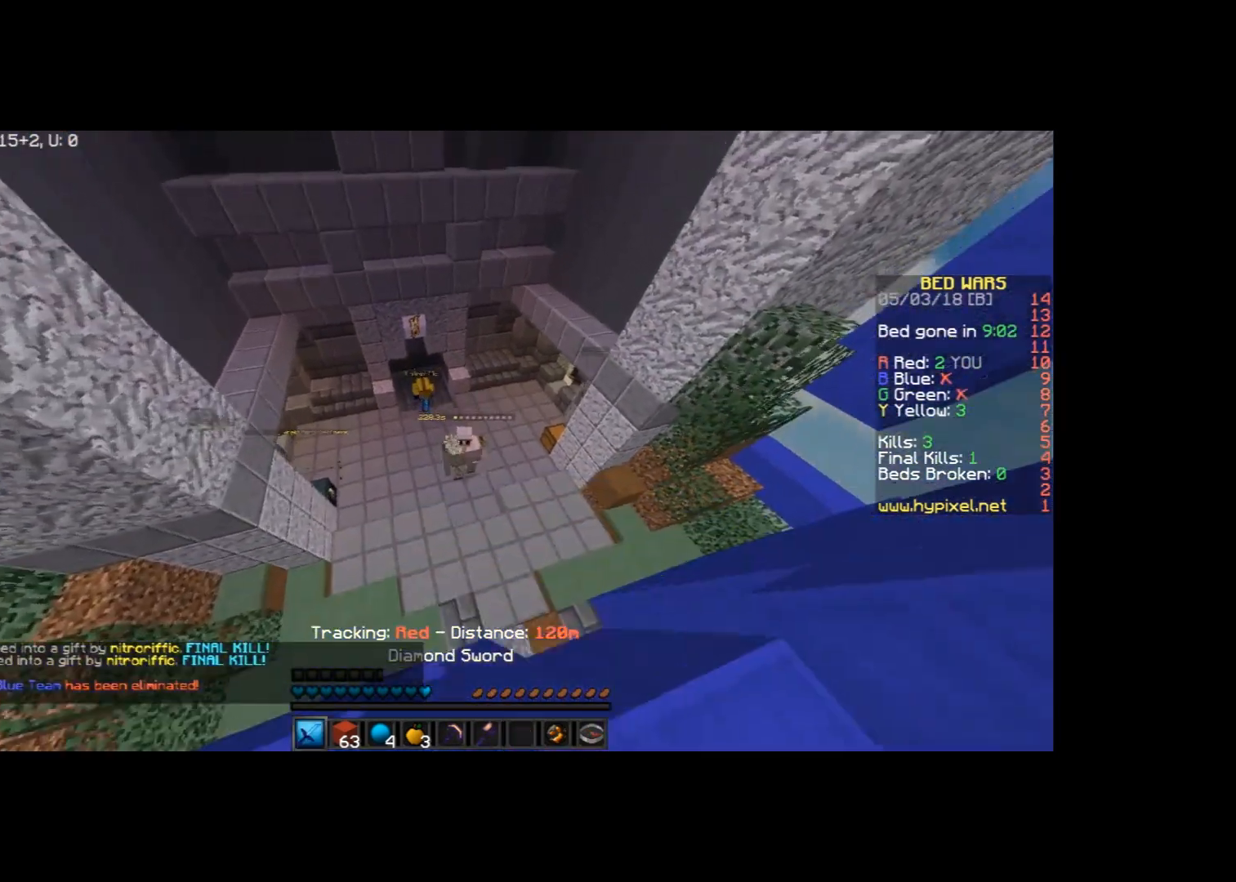
{"keys": ["d", "s"], "mouse": [], "events": [[67, "d", "down"], [300, "w", "up"], [434, "s", "down"]]}
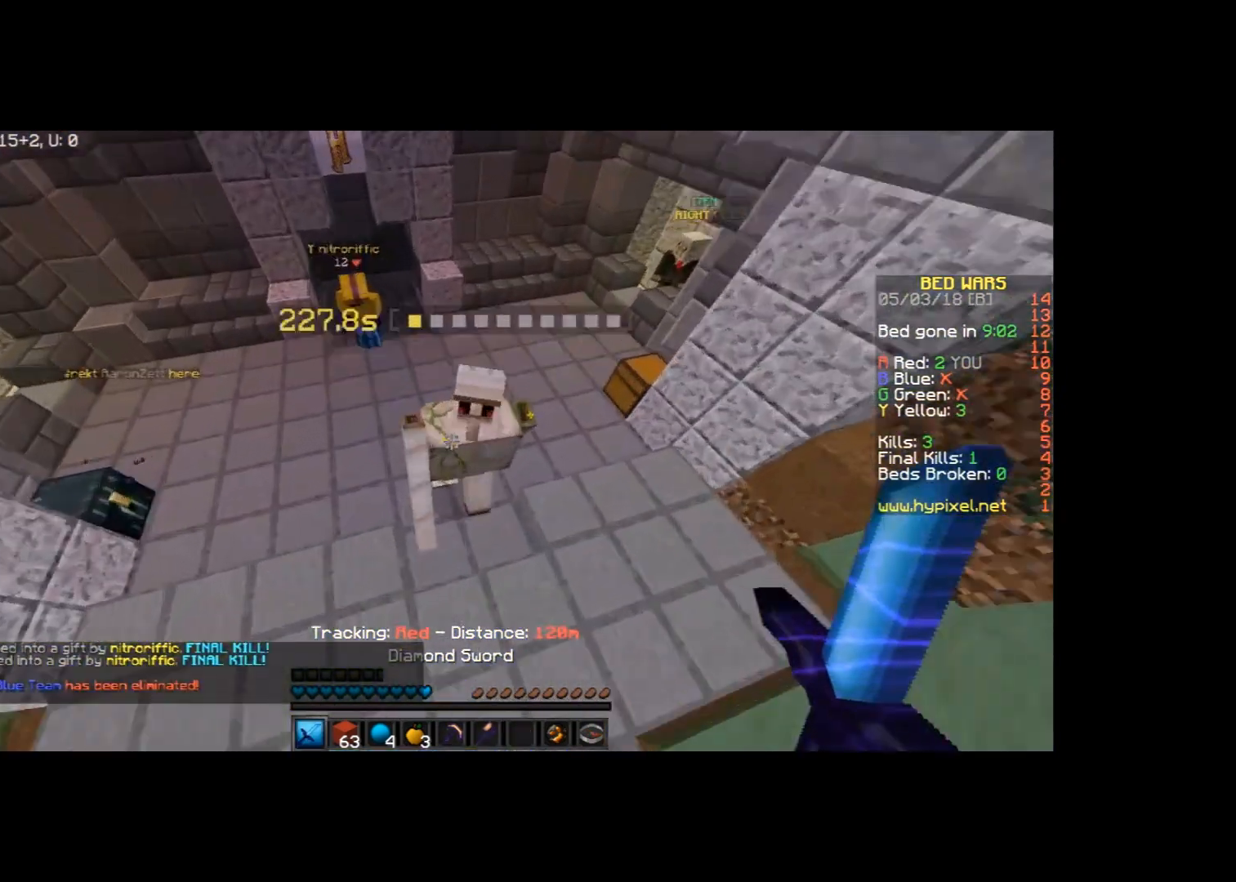
{"keys": ["a", "w"], "mouse": [], "events": [[33, "mouse_left", "down"], [100, "mouse_left", "up"], [200, "a", "down"], [200, "d", "up"], [200, "s", "up"], [267, "mouse_left", "down"], [267, "w", "down"], [367, "mouse_left", "up"], [433, "mouse_left", "down"], [467, "mouse_left", "up"]]}
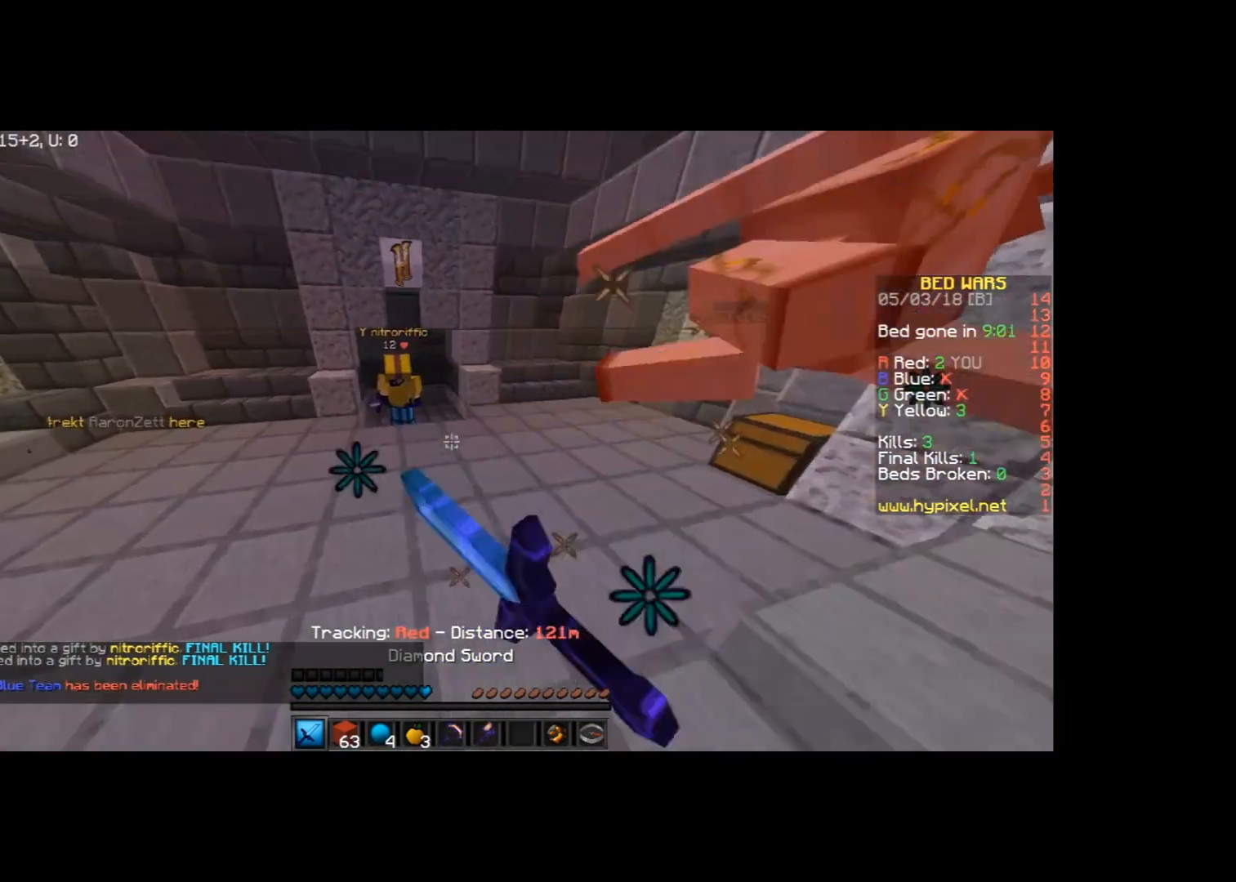
{"keys": ["d", "w"], "mouse": ["left"], "events": [[200, "a", "up"], [434, "d", "down"], [467, "mouse_left", "down"]]}
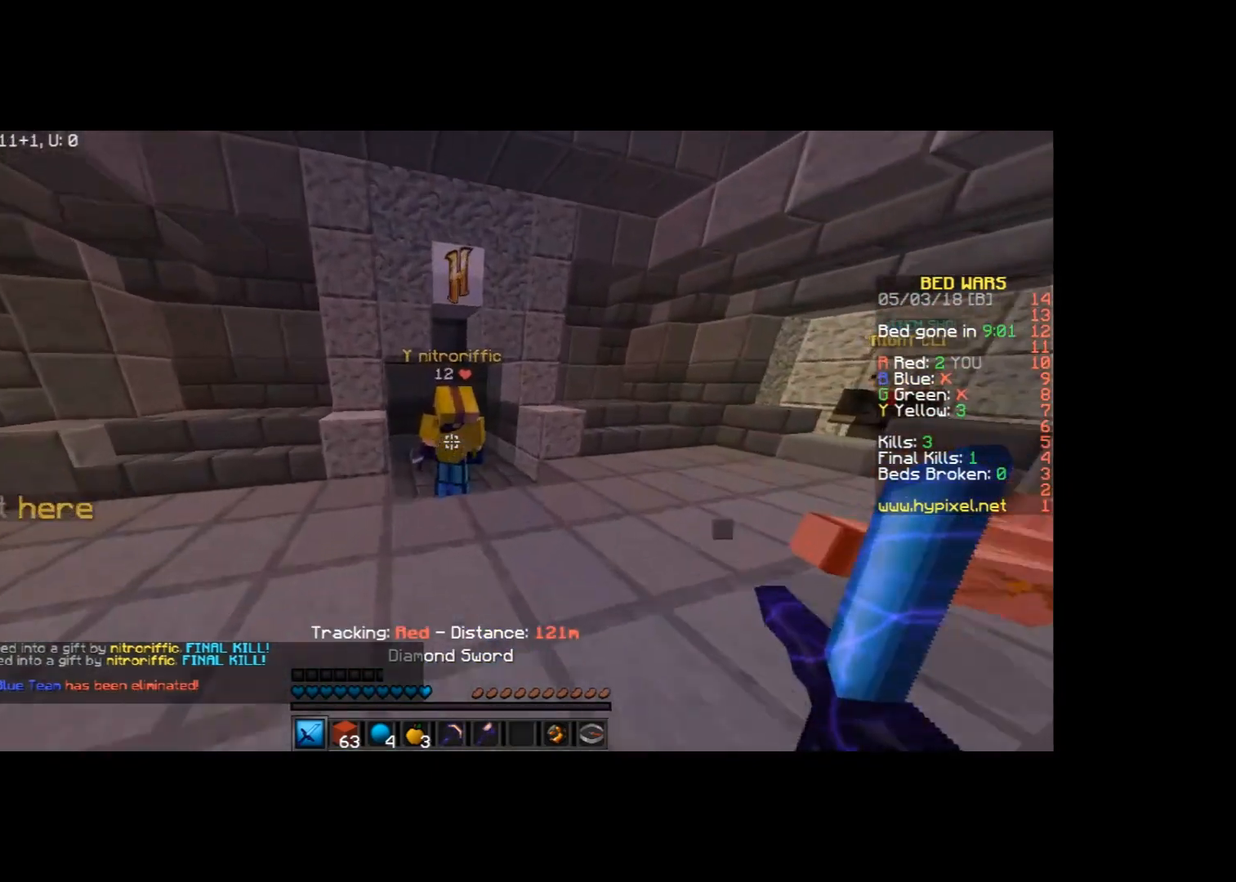
{"keys": ["a", "w"], "mouse": [], "events": [[333, "mouse_left", "up"], [400, "a", "down"], [400, "mouse_left", "down"], [433, "w", "up"], [500, "d", "up"], [500, "mouse_left", "up"], [500, "w", "down"]]}
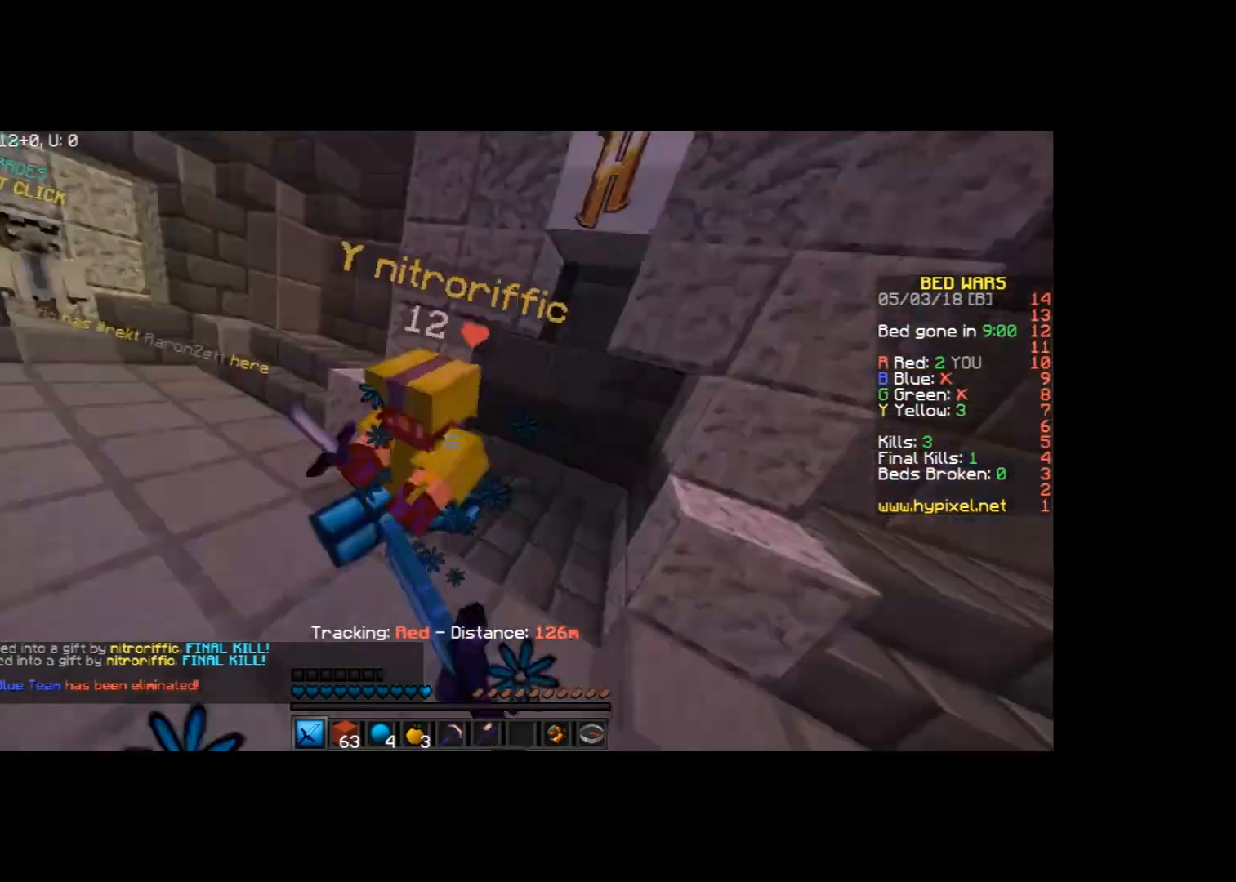
{"keys": ["a", "w"], "mouse": ["left"], "events": [[33, "mouse_left", "down"], [100, "mouse_left", "up"], [167, "mouse_left", "down"], [267, "mouse_left", "up"], [300, "mouse_left", "down"], [400, "mouse_left", "up"], [467, "mouse_left", "down"]]}
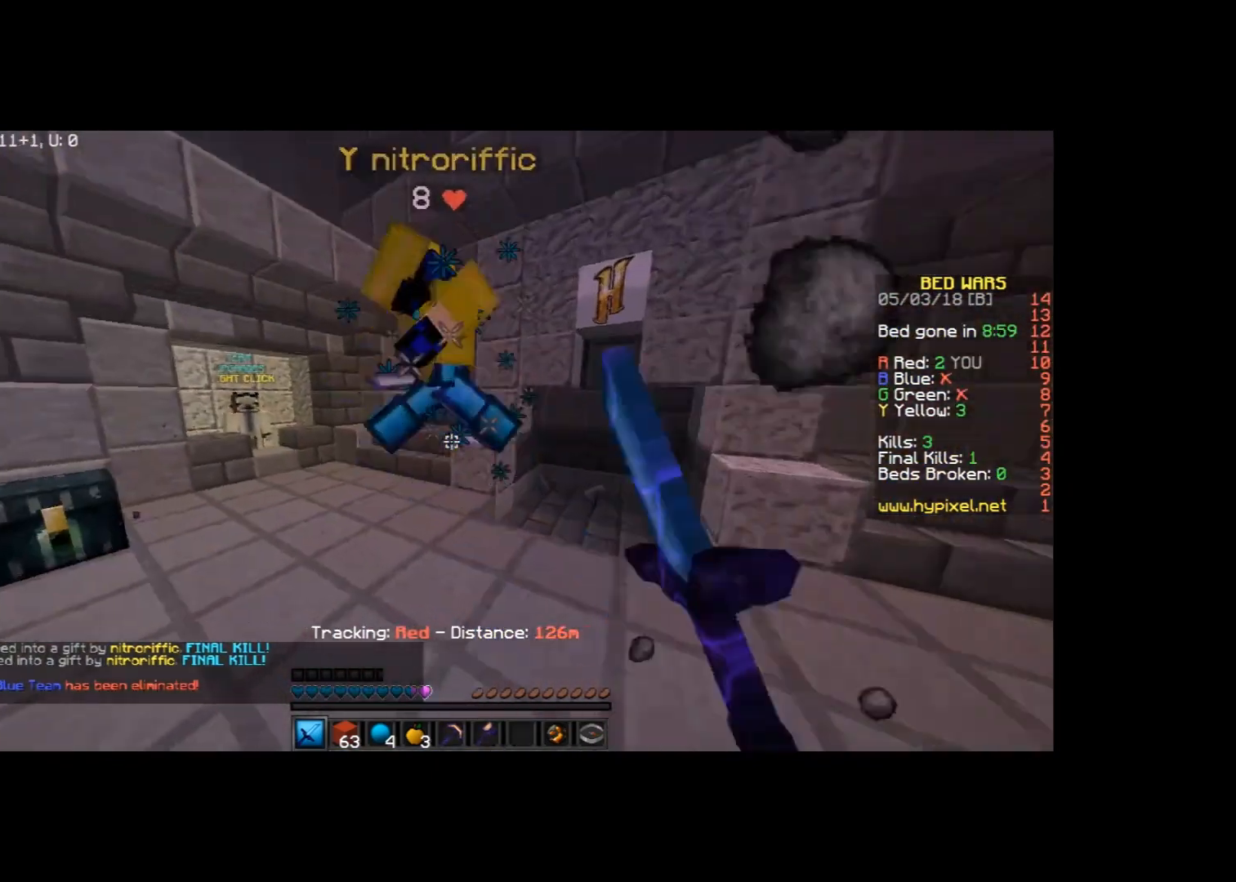
{"keys": ["w"], "mouse": [], "events": [[66, "mouse_left", "up"], [100, "a", "up"], [166, "mouse_left", "down"], [200, "mouse_left", "up"], [267, "mouse_left", "down"], [367, "mouse_left", "up"], [467, "mouse_left", "down"], [500, "mouse_left", "up"]]}
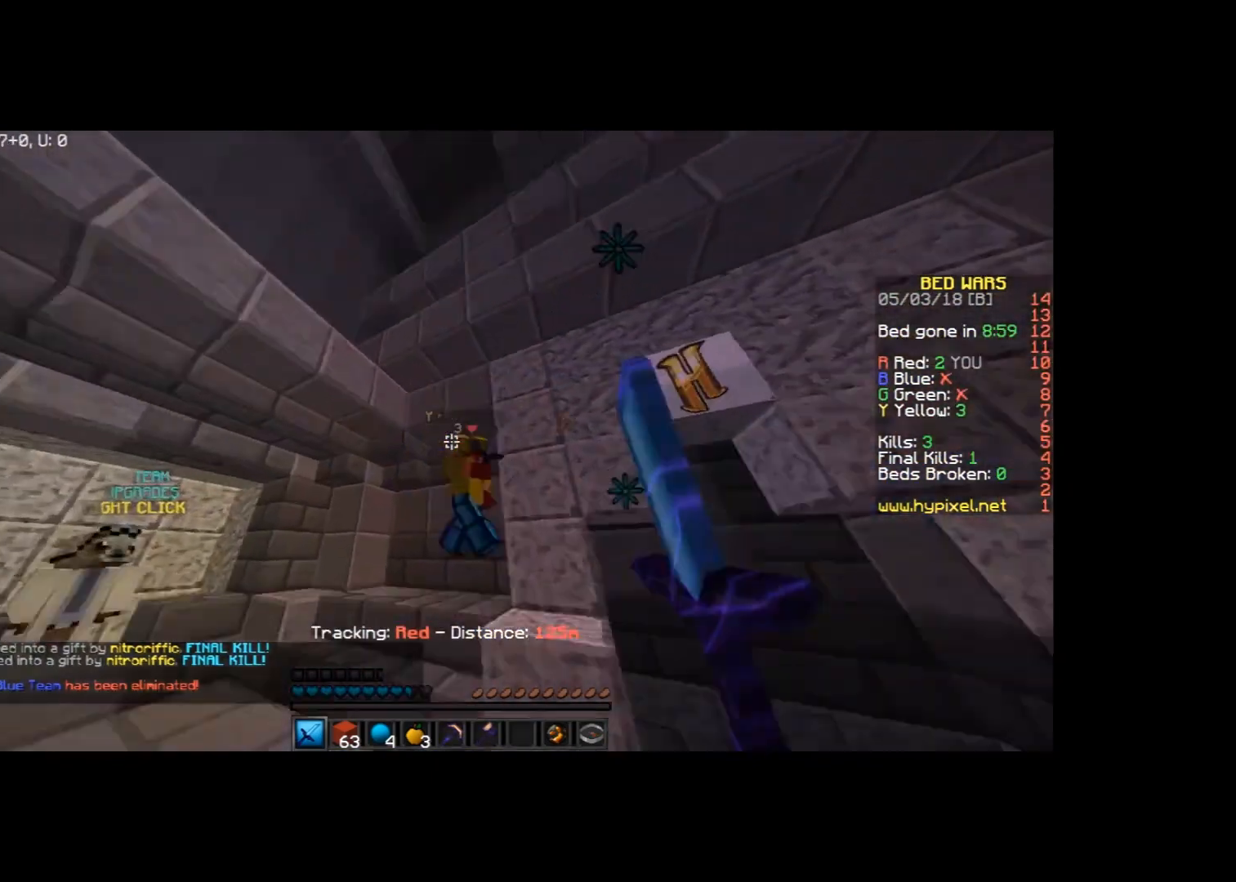
{"keys": ["a", "w"], "mouse": [], "events": [[67, "mouse_left", "down"], [167, "a", "down"], [167, "mouse_left", "up"], [267, "mouse_left", "down"], [334, "a", "up"], [334, "mouse_left", "up"], [367, "mouse_left", "down"], [467, "a", "down"], [467, "mouse_left", "up"]]}
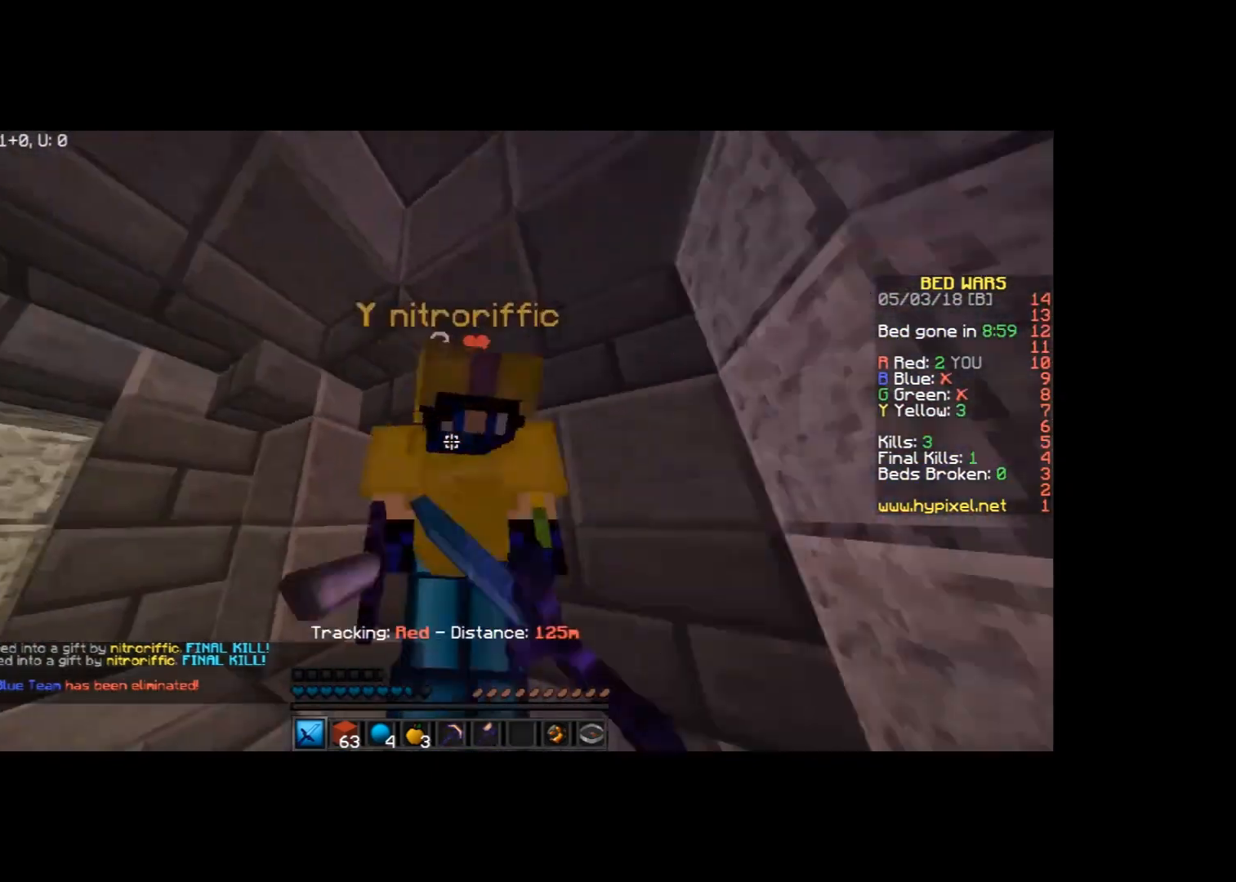
{"keys": ["a", "w"], "mouse": ["left"], "events": [[33, "mouse_left", "down"], [133, "mouse_left", "up"], [166, "a", "up"], [166, "d", "down"], [166, "mouse_left", "down"], [266, "a", "down"], [266, "mouse_left", "up"], [300, "d", "up"], [300, "mouse_left", "down"], [433, "mouse_left", "up"], [467, "mouse_left", "down"]]}
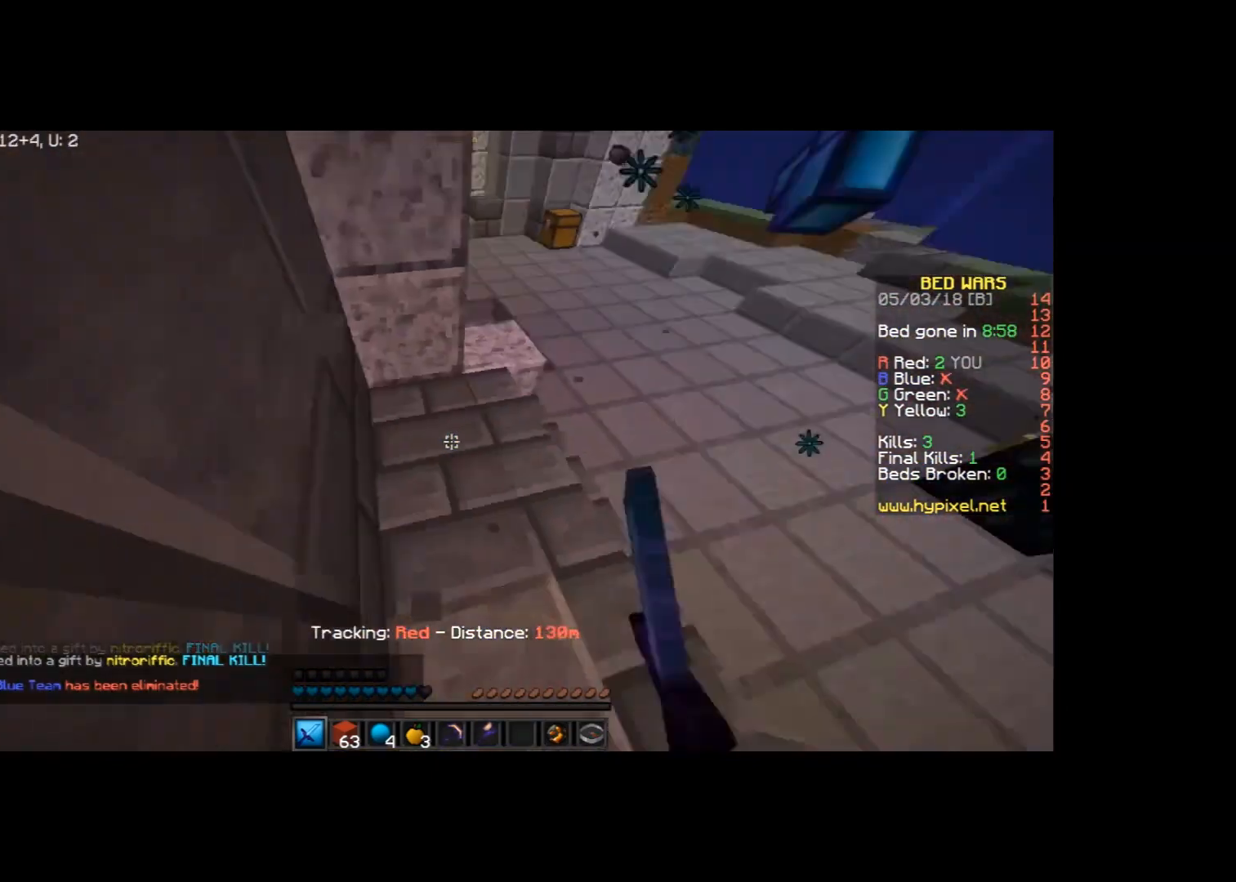
{"keys": ["w"], "mouse": ["left"], "events": [[33, "mouse_left", "up"], [134, "a", "up"], [134, "mouse_left", "down"], [234, "mouse_left", "up"], [267, "mouse_left", "down"], [367, "mouse_left", "up"], [467, "mouse_left", "down"]]}
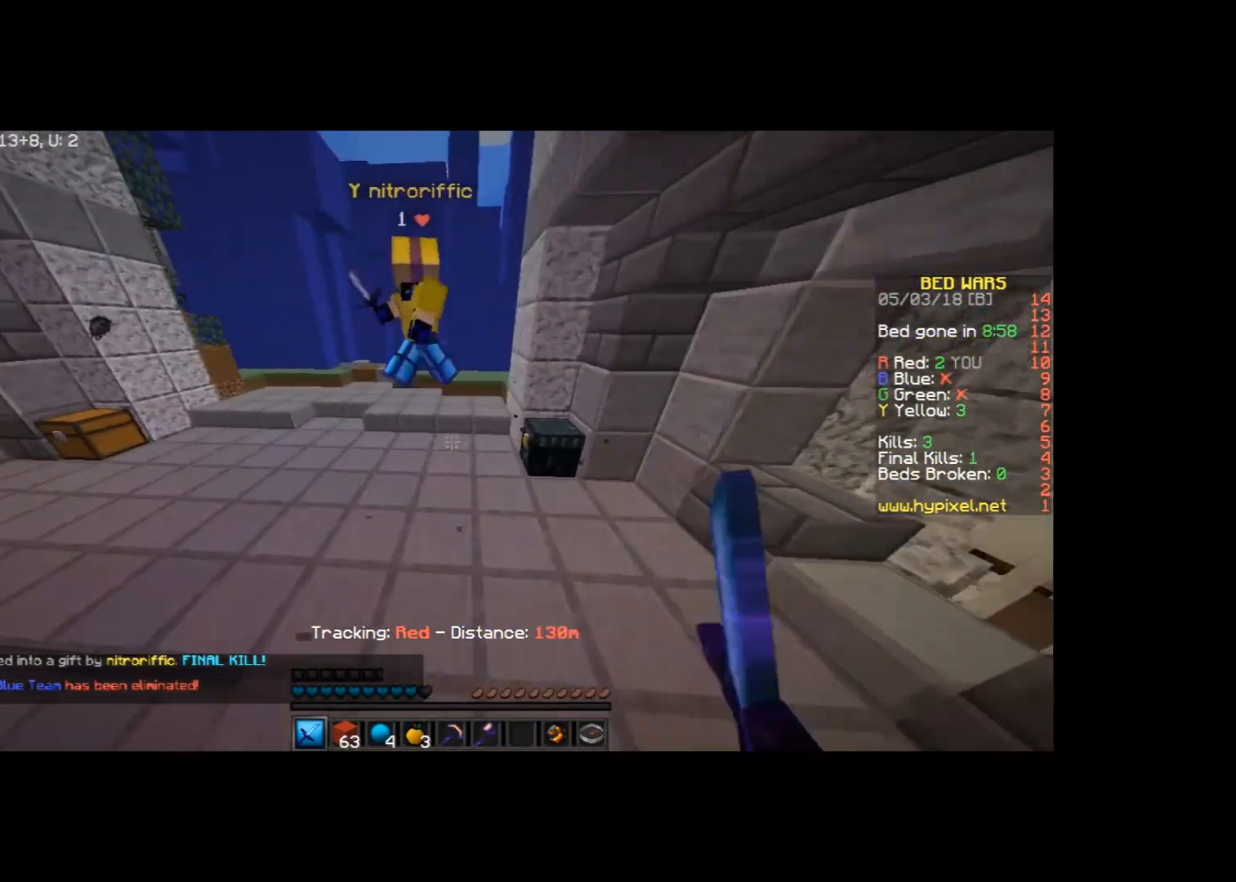
{"keys": ["w"], "mouse": [], "events": [[33, "a", "down"], [33, "mouse_left", "up"], [133, "mouse_left", "down"], [233, "mouse_left", "up"], [267, "a", "up"], [367, "mouse_left", "down"], [467, "mouse_left", "up"]]}
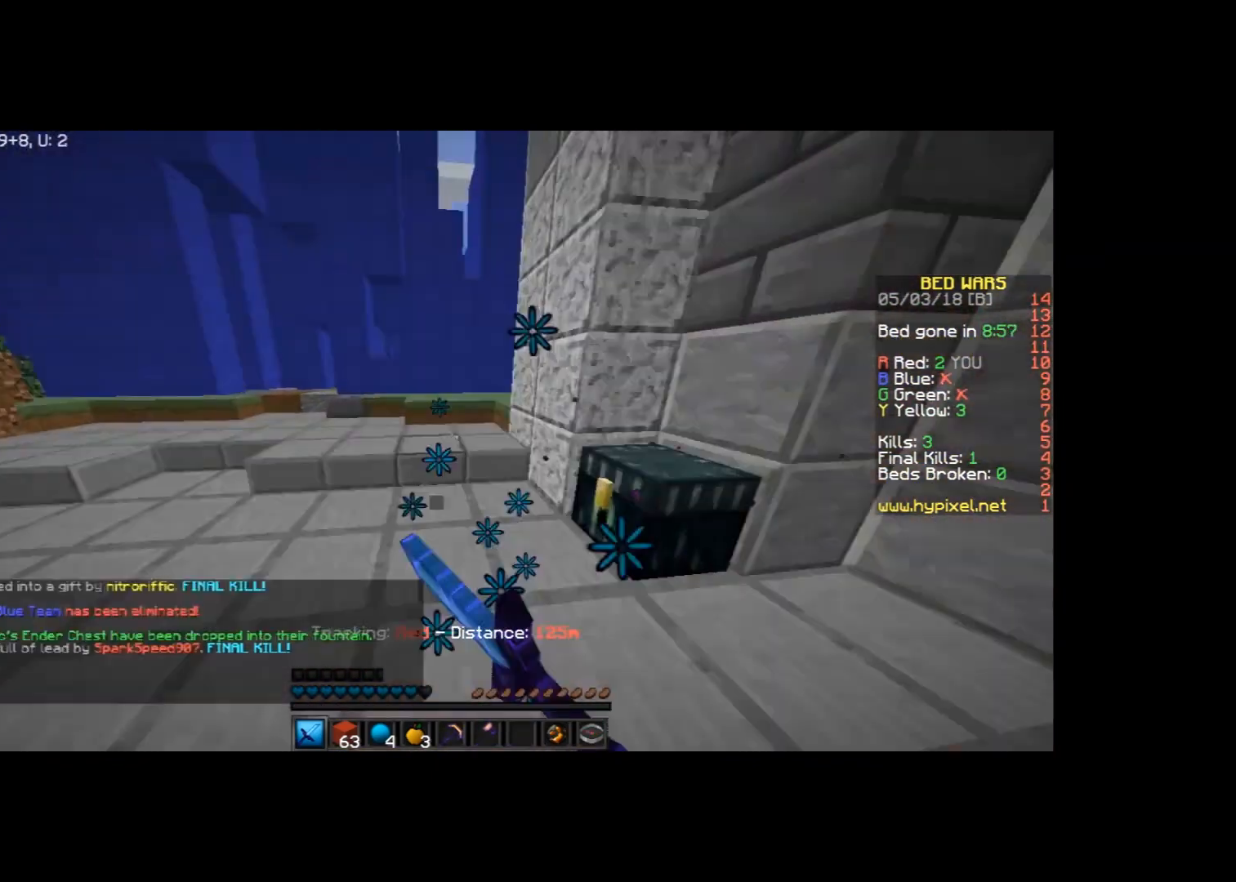
{"keys": ["w"], "mouse": [], "events": [[33, "d", "down"], [33, "mouse_left", "down"], [134, "mouse_left", "up"], [167, "a", "down"], [167, "mouse_left", "down"], [234, "d", "up"], [267, "mouse_left", "up"], [501, "a", "up"]]}
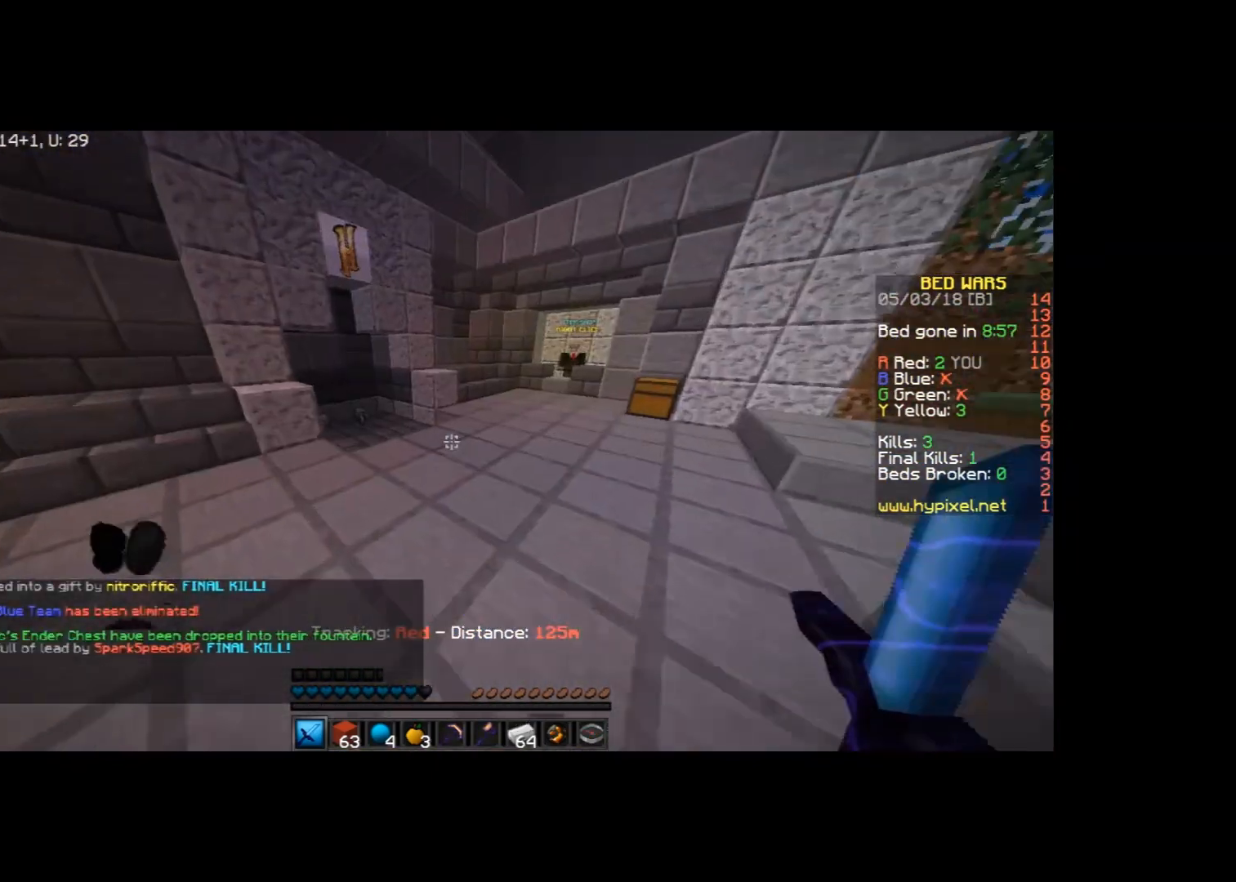
{"keys": ["w"], "mouse": [], "events": []}
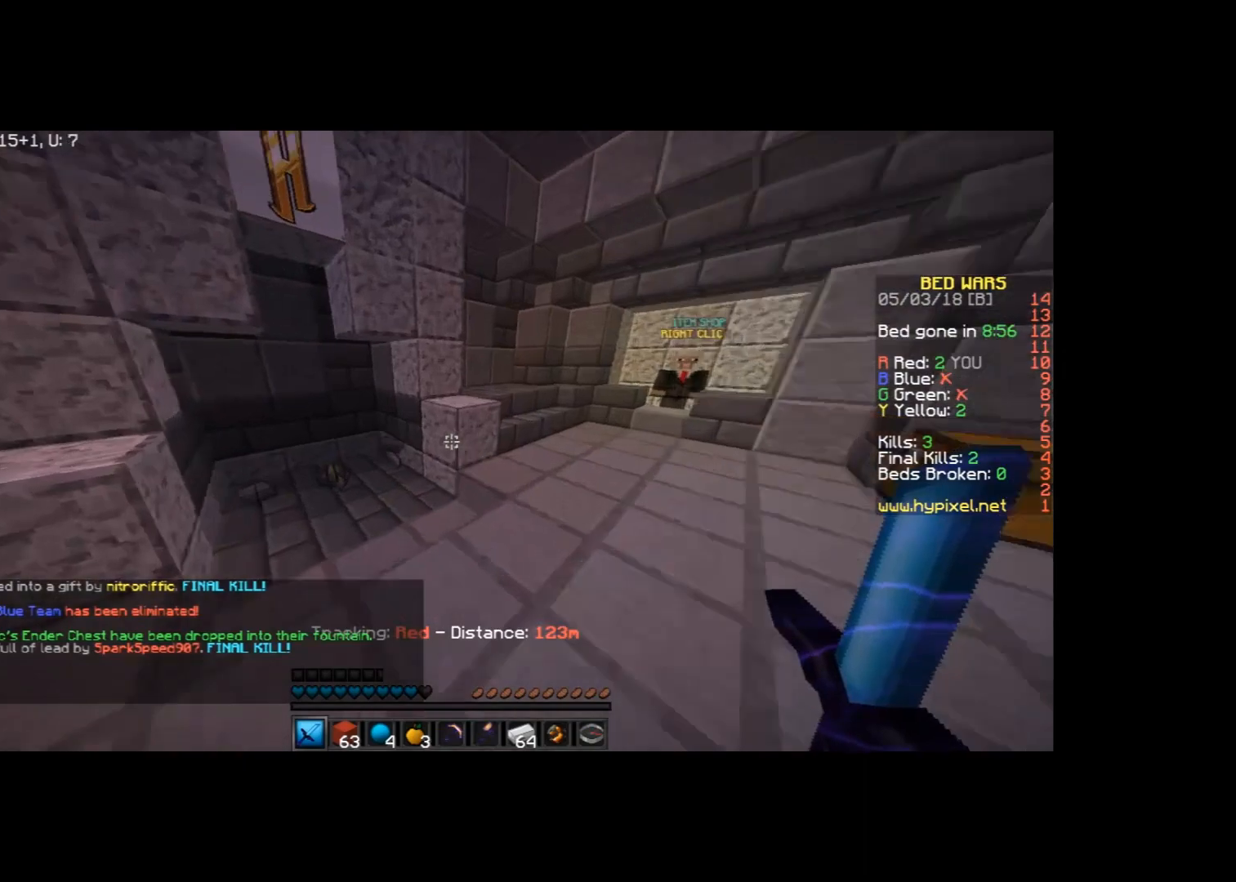
{"keys": ["a", "w"], "mouse": [], "events": [[267, "a", "down"]]}
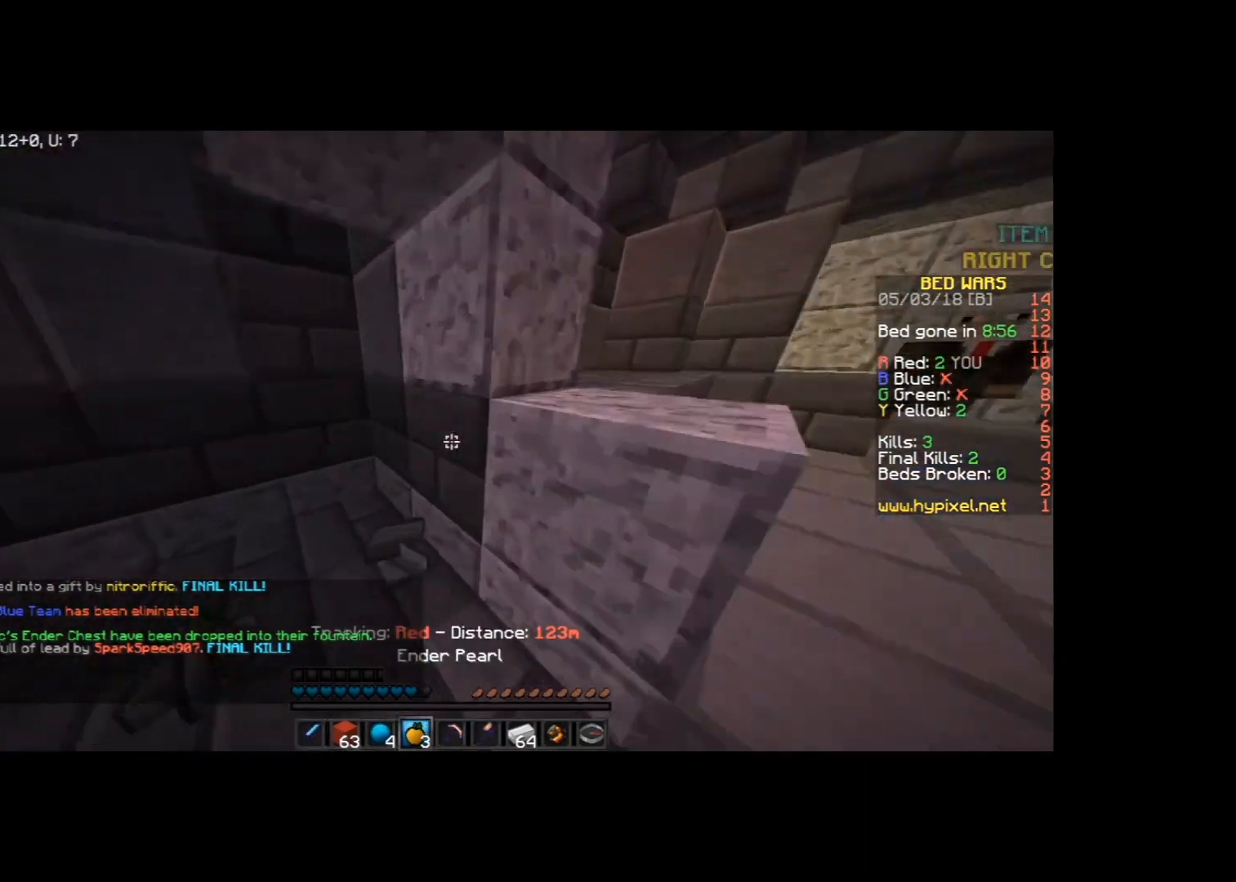
{"keys": ["a", "d"], "mouse": ["right"], "events": [[267, "w", "up"], [333, "mouse_right", "down"], [433, "d", "down"]]}
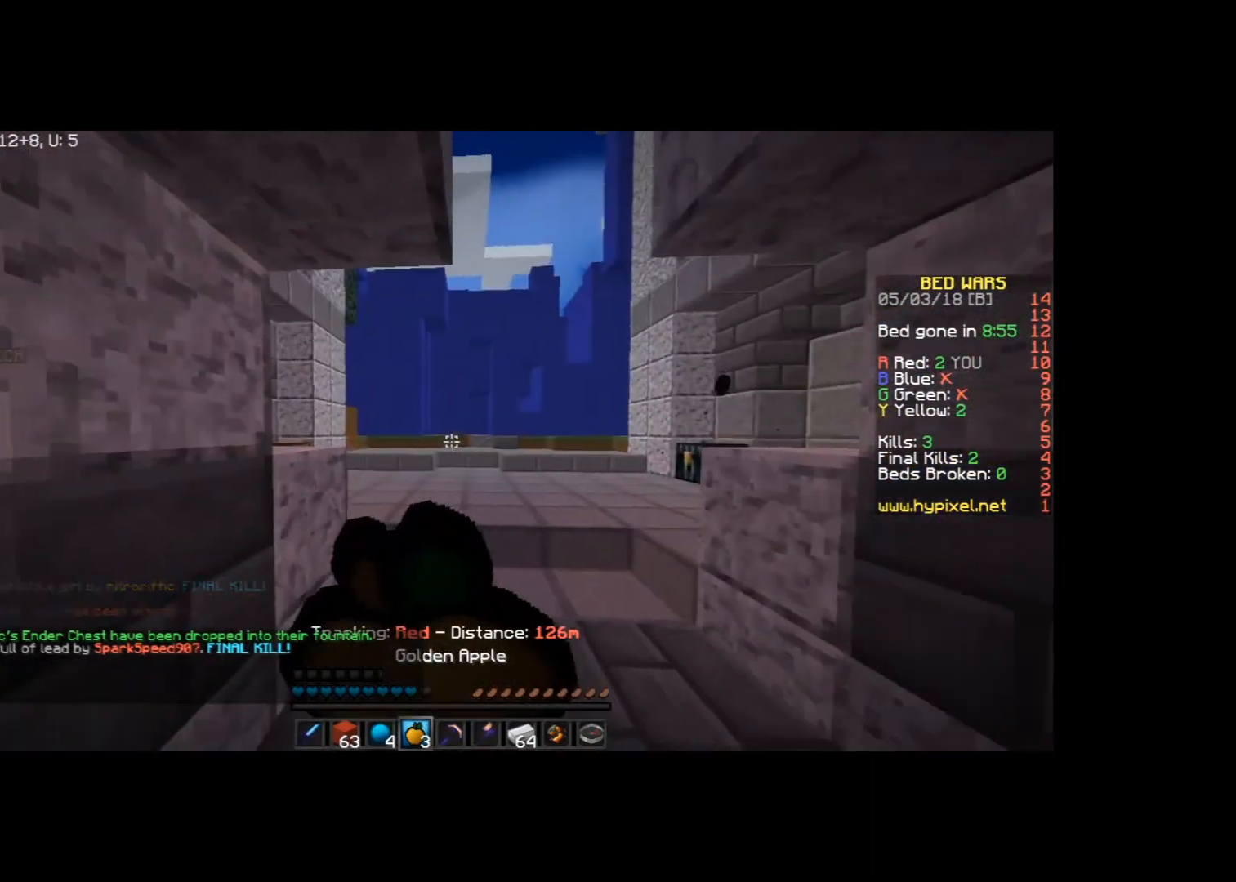
{"keys": ["a", "d", "w"], "mouse": ["right"], "events": [[33, "a", "up"], [67, "w", "down"], [434, "a", "down"]]}
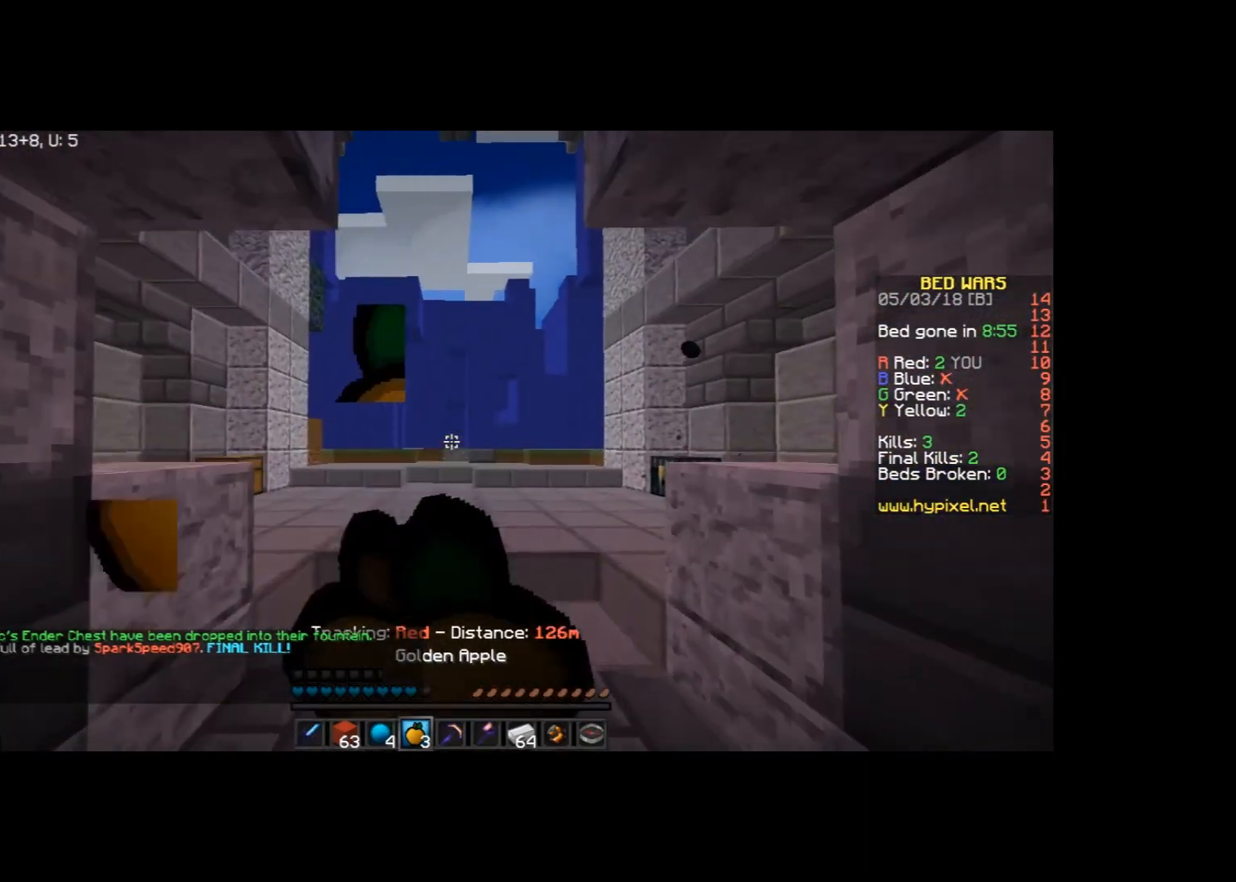
{"keys": ["a", "w"], "mouse": ["right"], "events": [[166, "d", "up"], [367, "d", "down"], [500, "d", "up"]]}
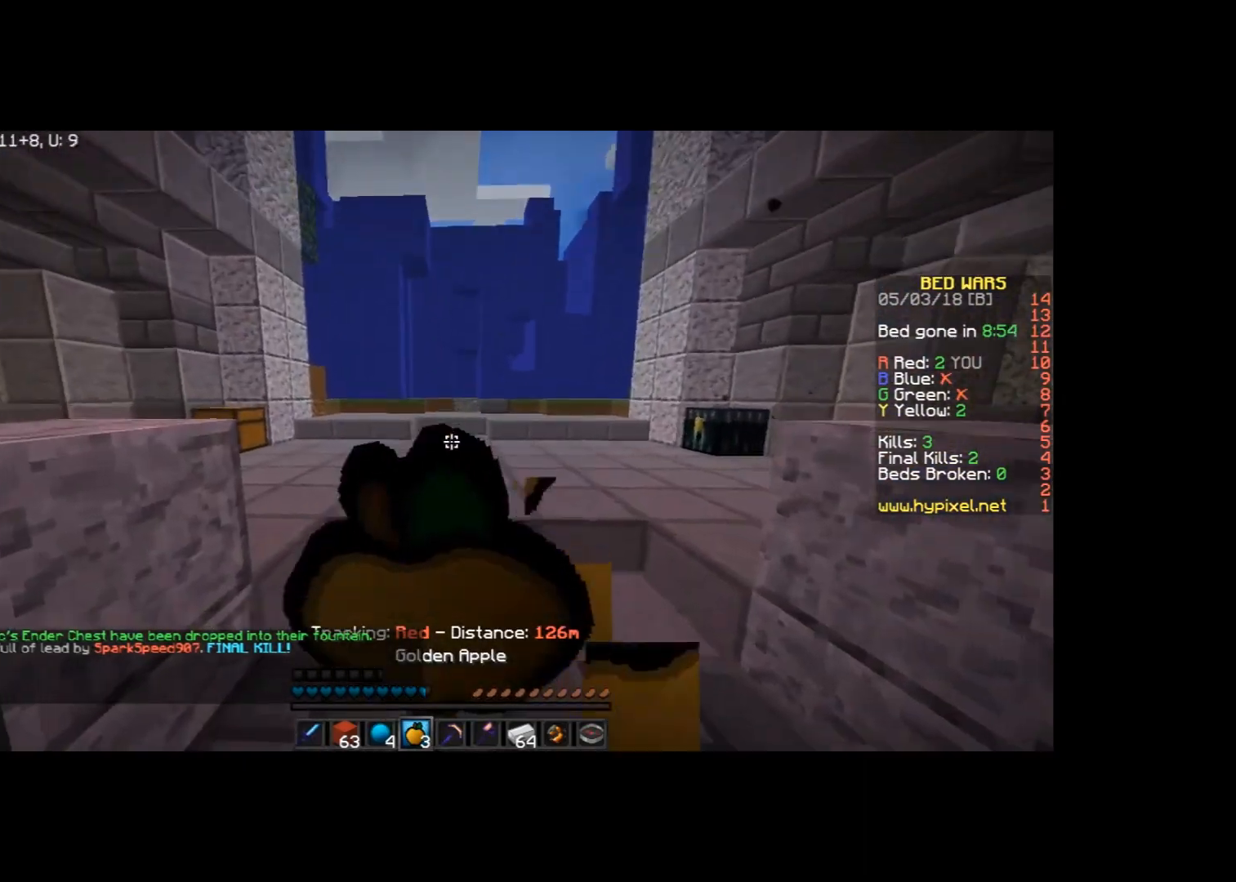
{"keys": ["w"], "mouse": ["right"], "events": [[367, "a", "up"]]}
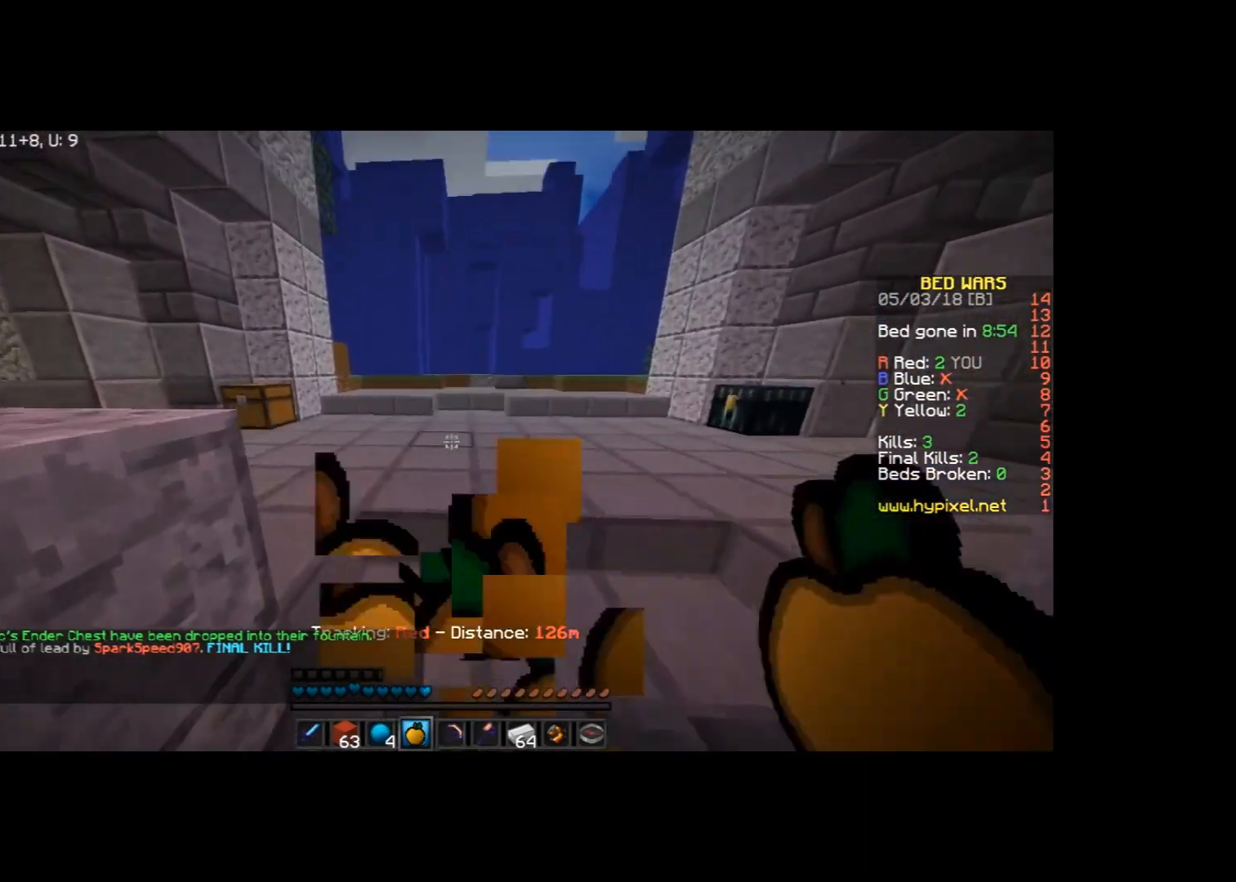
{"keys": ["w"], "mouse": [], "events": [[166, "mouse_right", "up"]]}
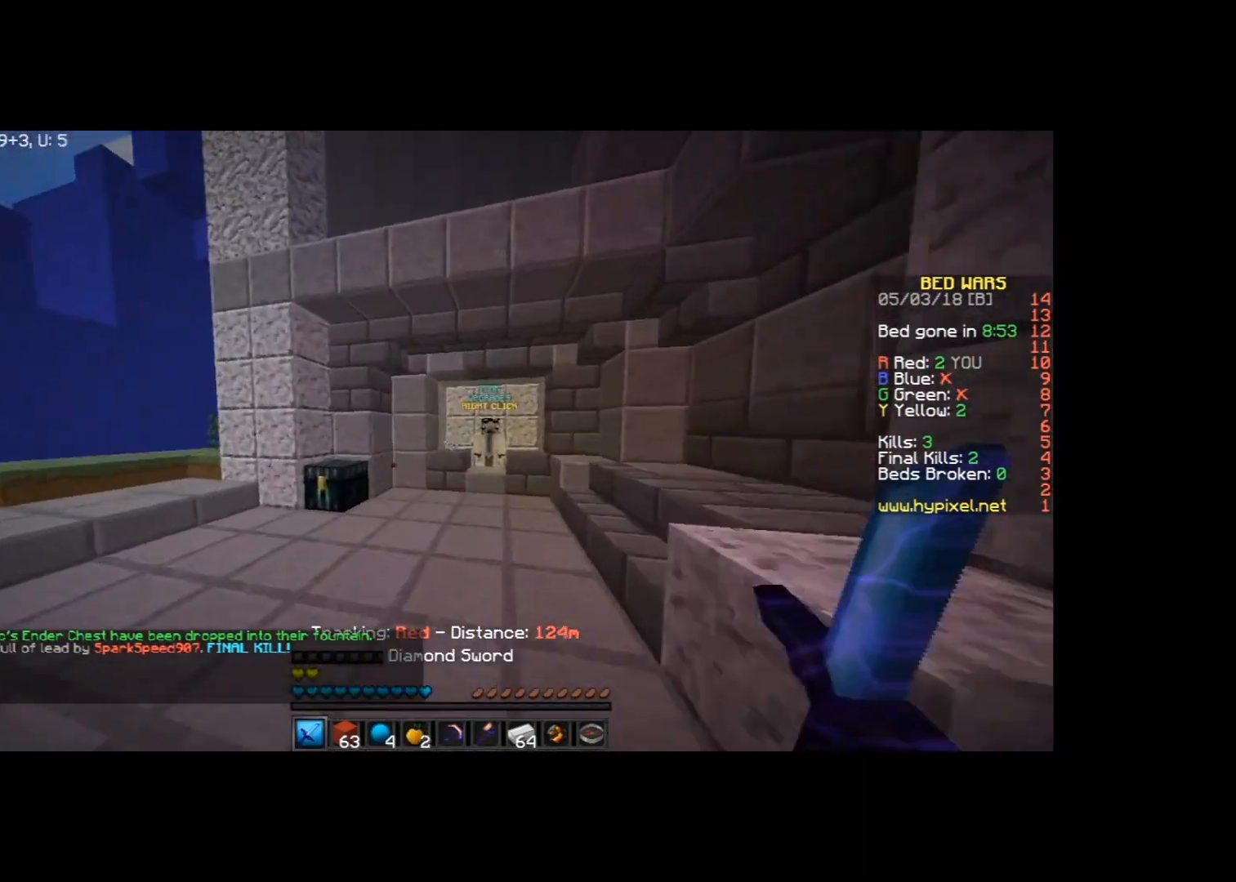
{"keys": ["w"], "mouse": [], "events": [[134, "a", "down"], [200, "a", "up"]]}
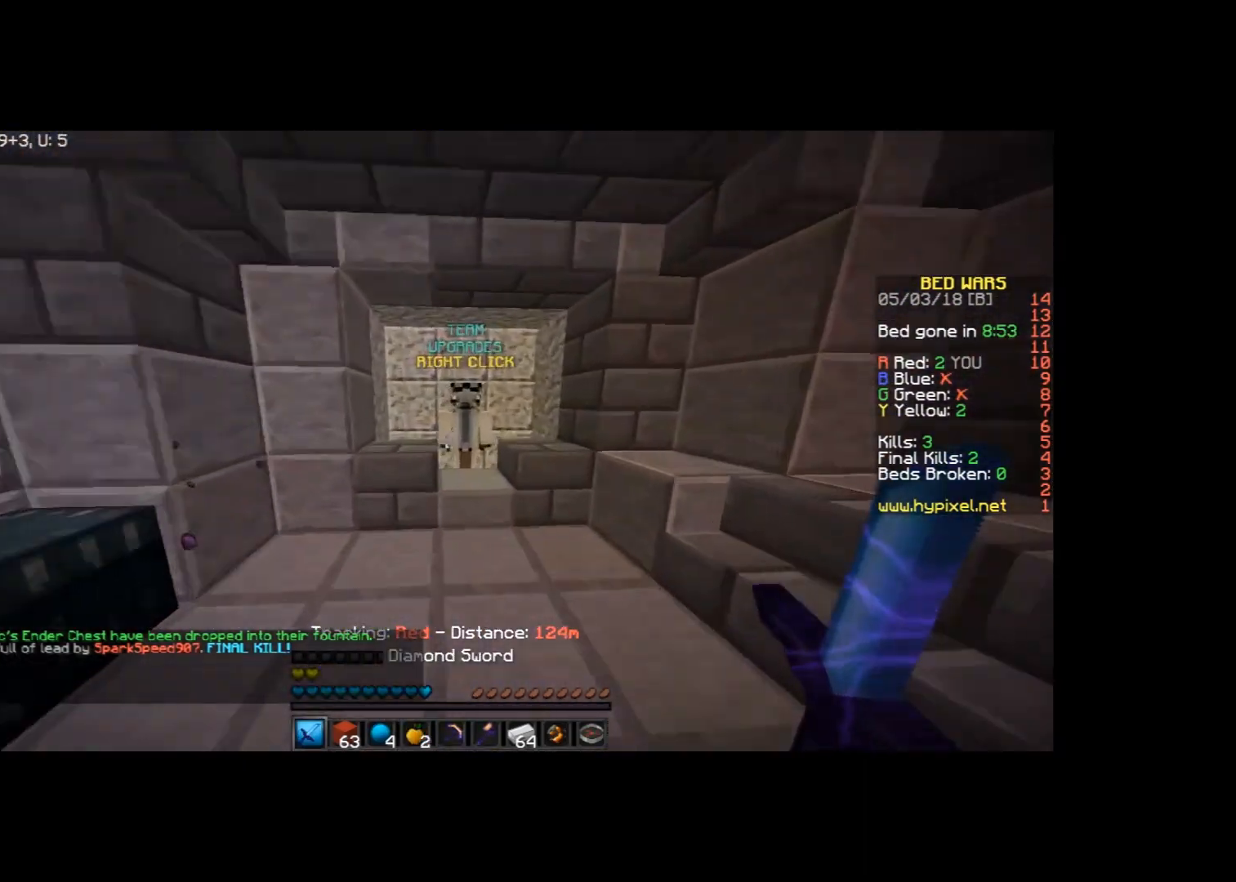
{"keys": [], "mouse": [], "events": [[333, "mouse_left", "down"], [333, "mouse_right", "down"], [367, "mouse_left", "up"], [367, "mouse_right", "up"], [367, "w", "up"]]}